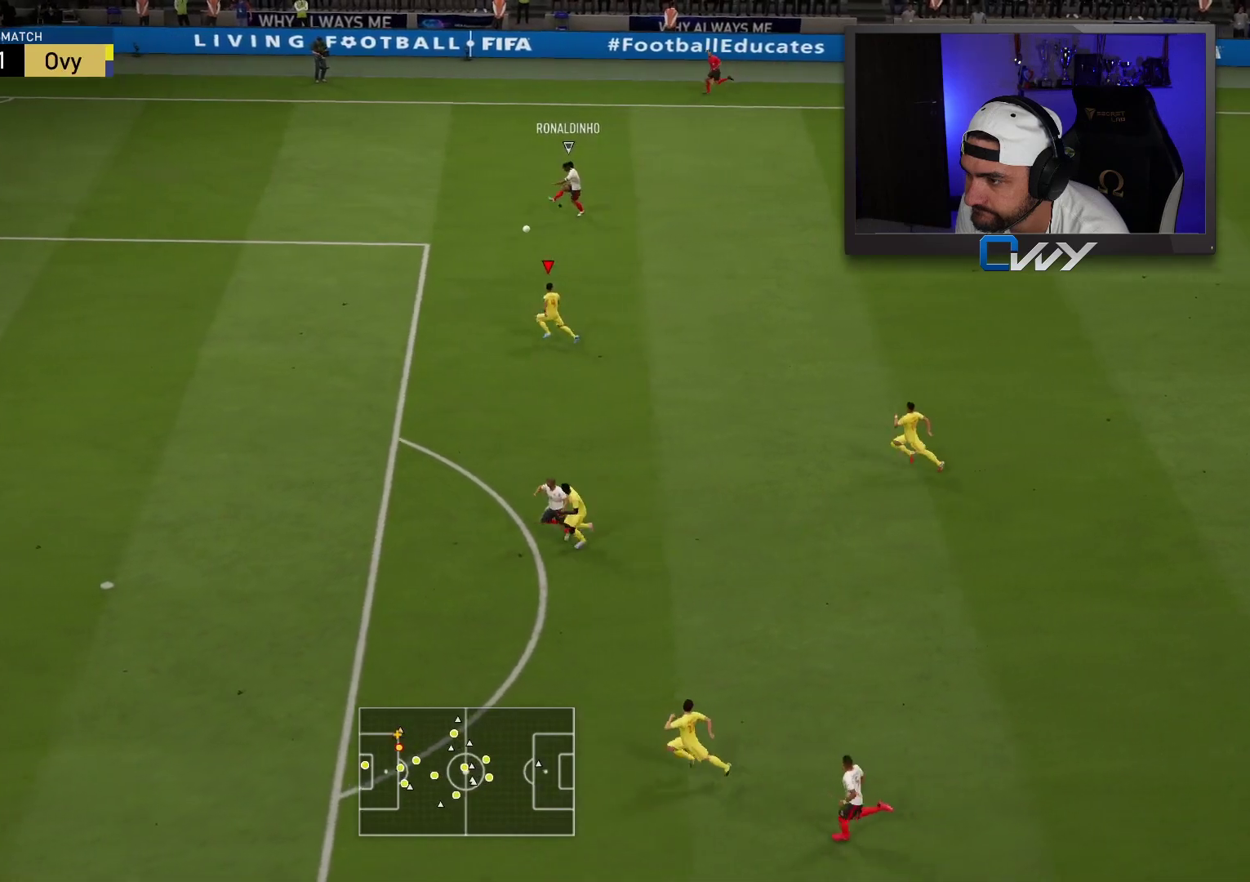
Gameplay with a controller (PlayStation layout); each line is a JSON object with the inputs held at the frame after it. "events" lists button and stick changes between this image and that frame as [ms after this image, input, new state], when the widget could be followed in between.
{"buttons": ["R2", "L3"], "left_stick": "left", "right_stick": "center", "events": [[67, "L2", "down"], [100, "R2", "up"], [183, "R2", "down"], [283, "L2", "up"]]}
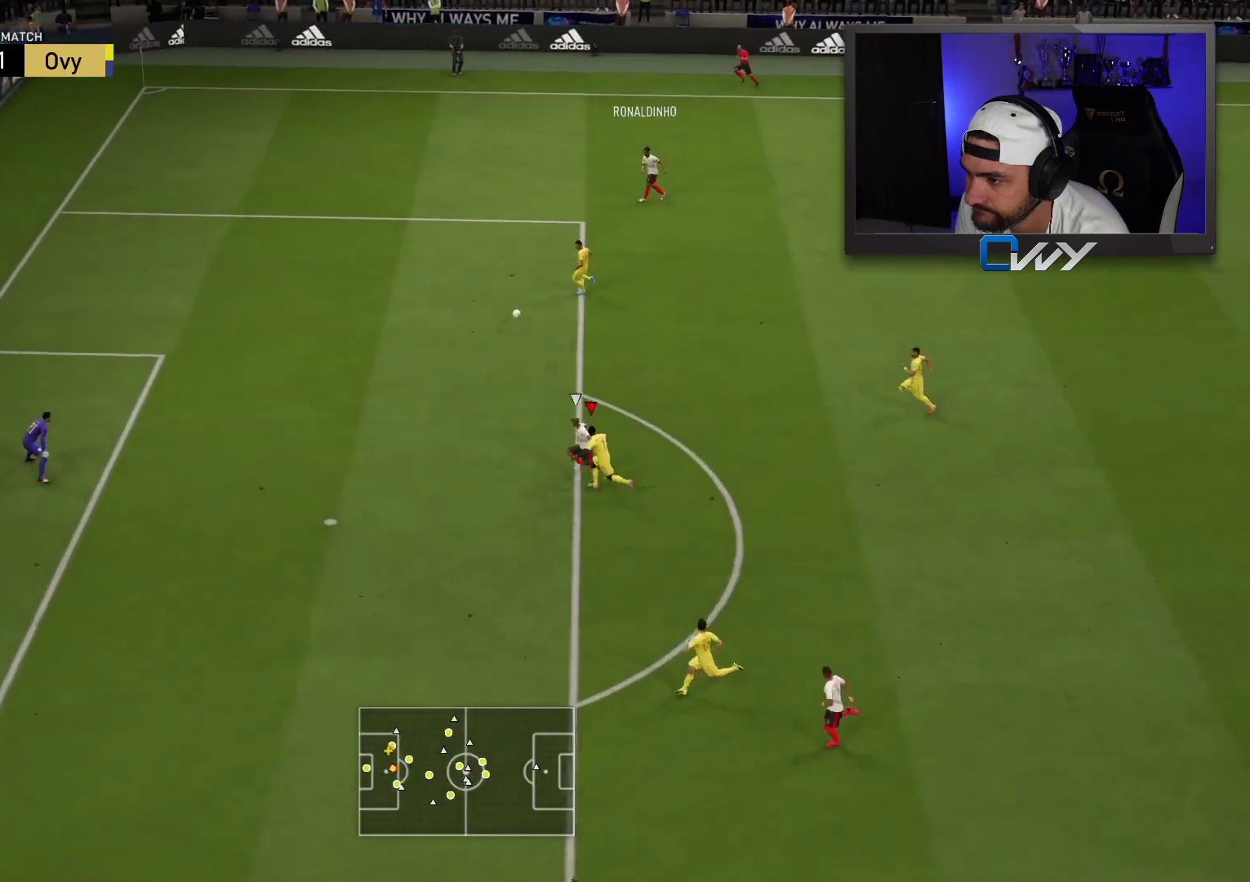
{"buttons": ["TRIANGLE", "L1", "R2", "L3"], "left_stick": "left", "right_stick": "center", "events": [[83, "L1", "down"], [83, "TRIANGLE", "down"]]}
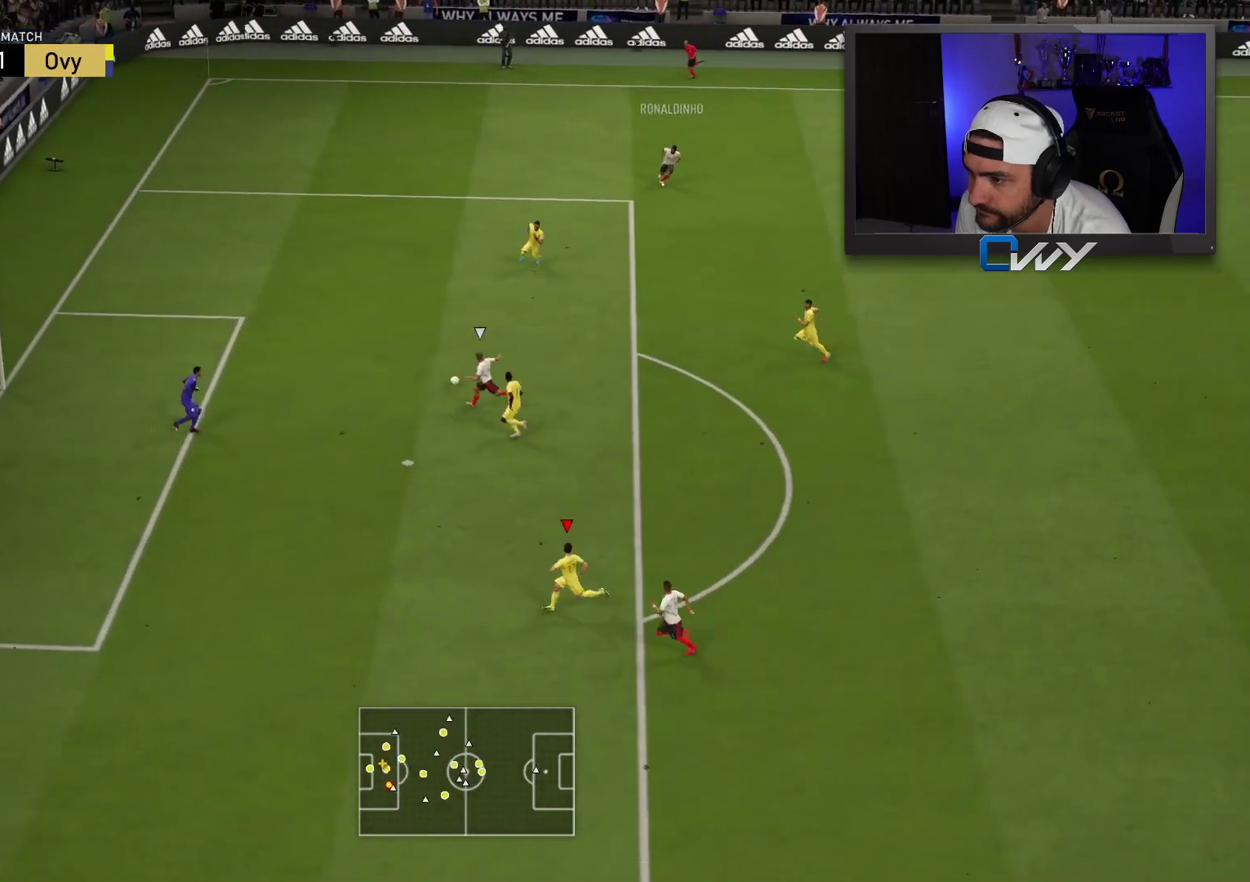
{"buttons": ["R2", "L3"], "left_stick": "left", "right_stick": "center", "events": [[300, "L1", "up"], [300, "TRIANGLE", "up"]]}
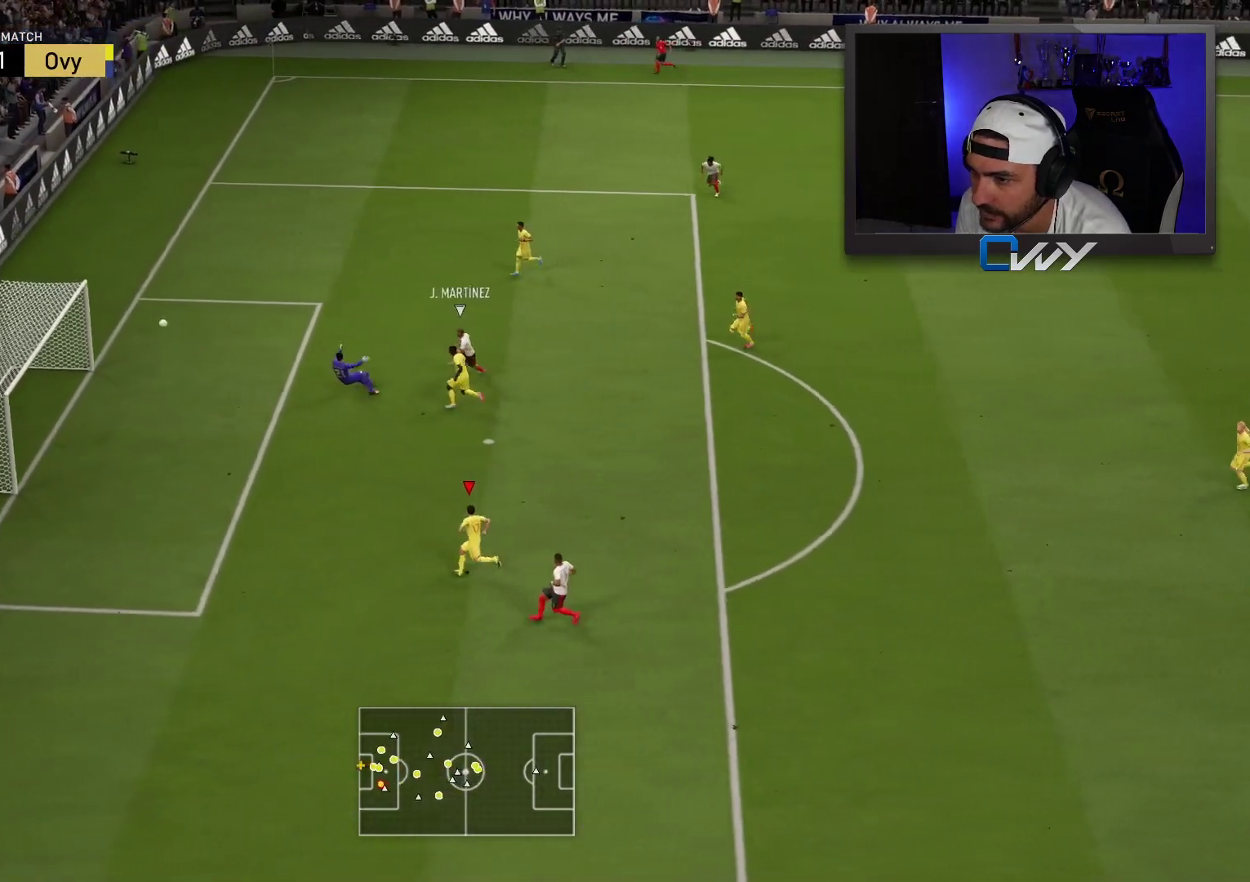
{"buttons": [], "left_stick": "center", "right_stick": "center", "events": [[117, "L3", "up"], [117, "left_stick", "up-left"], [200, "R2", "up"], [267, "left_stick", "center"]]}
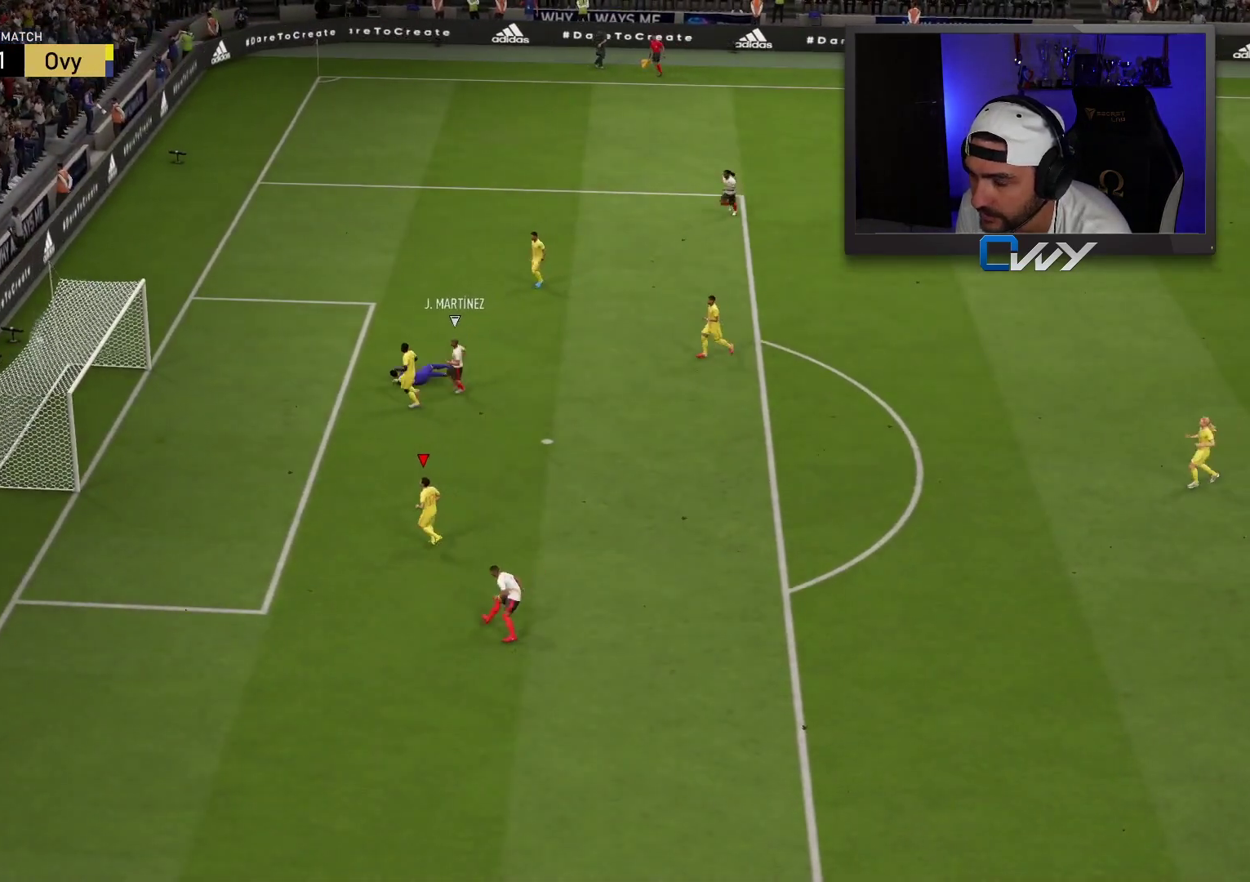
{"buttons": [], "left_stick": "up-left", "right_stick": "center", "events": [[267, "left_stick", "up-left"]]}
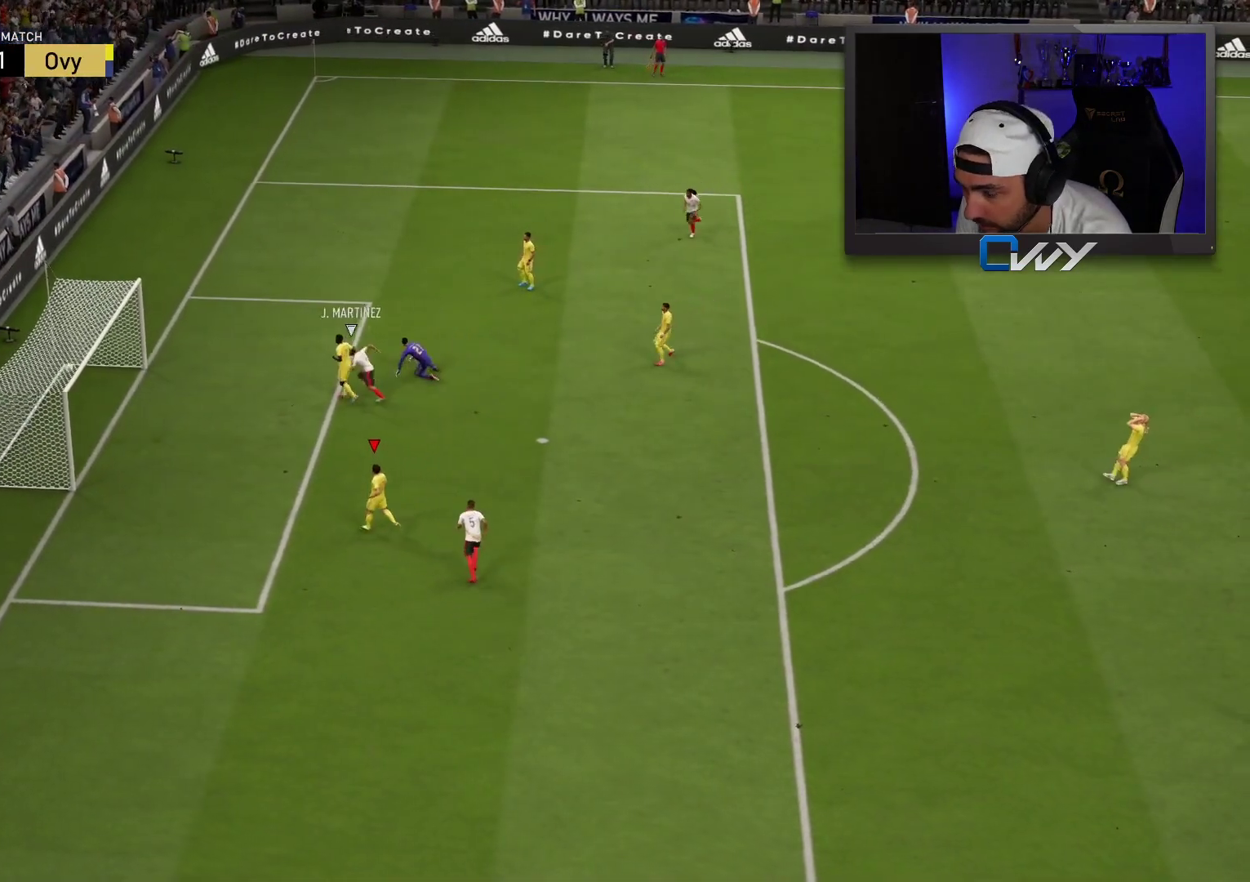
{"buttons": [], "left_stick": "center", "right_stick": "center", "events": [[200, "left_stick", "up"], [433, "left_stick", "center"]]}
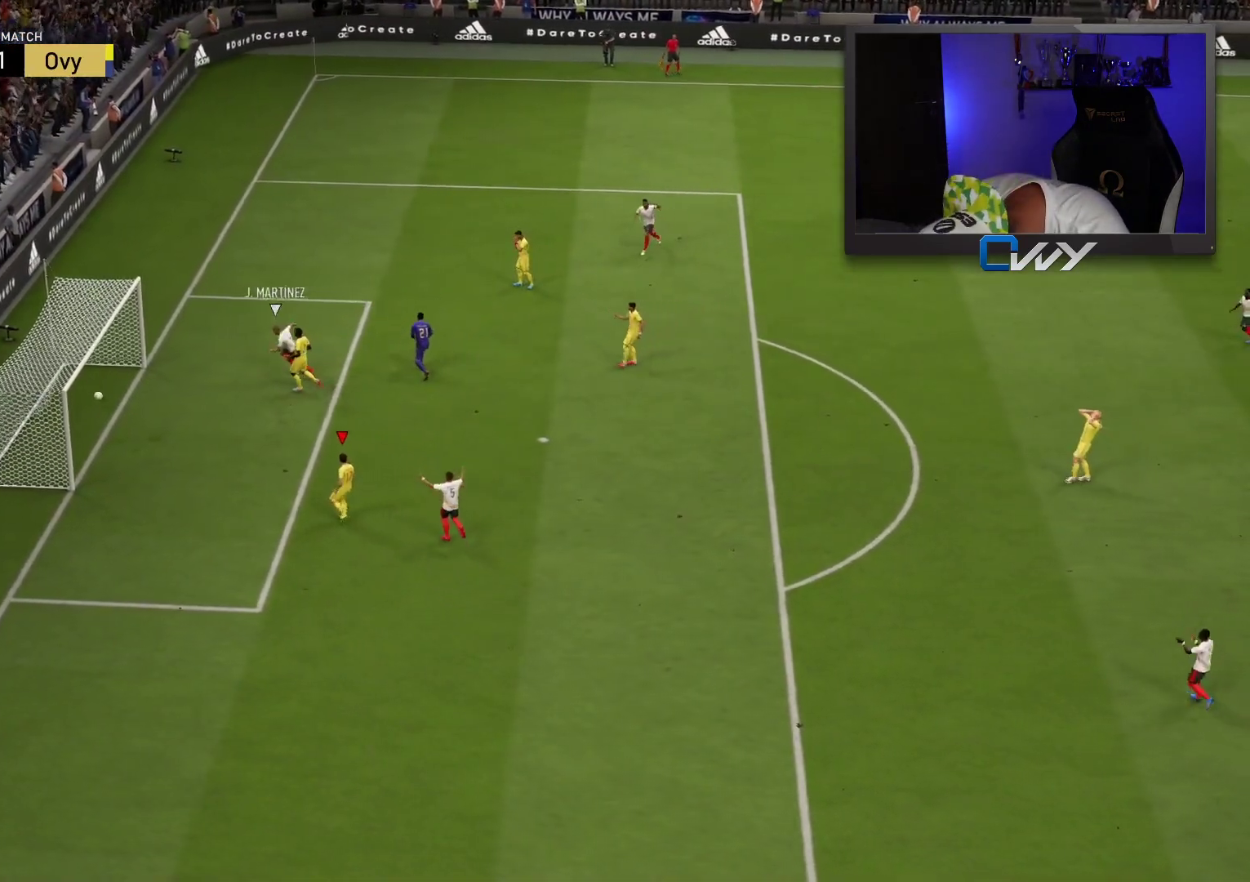
{"buttons": [], "left_stick": "center", "right_stick": "center", "events": []}
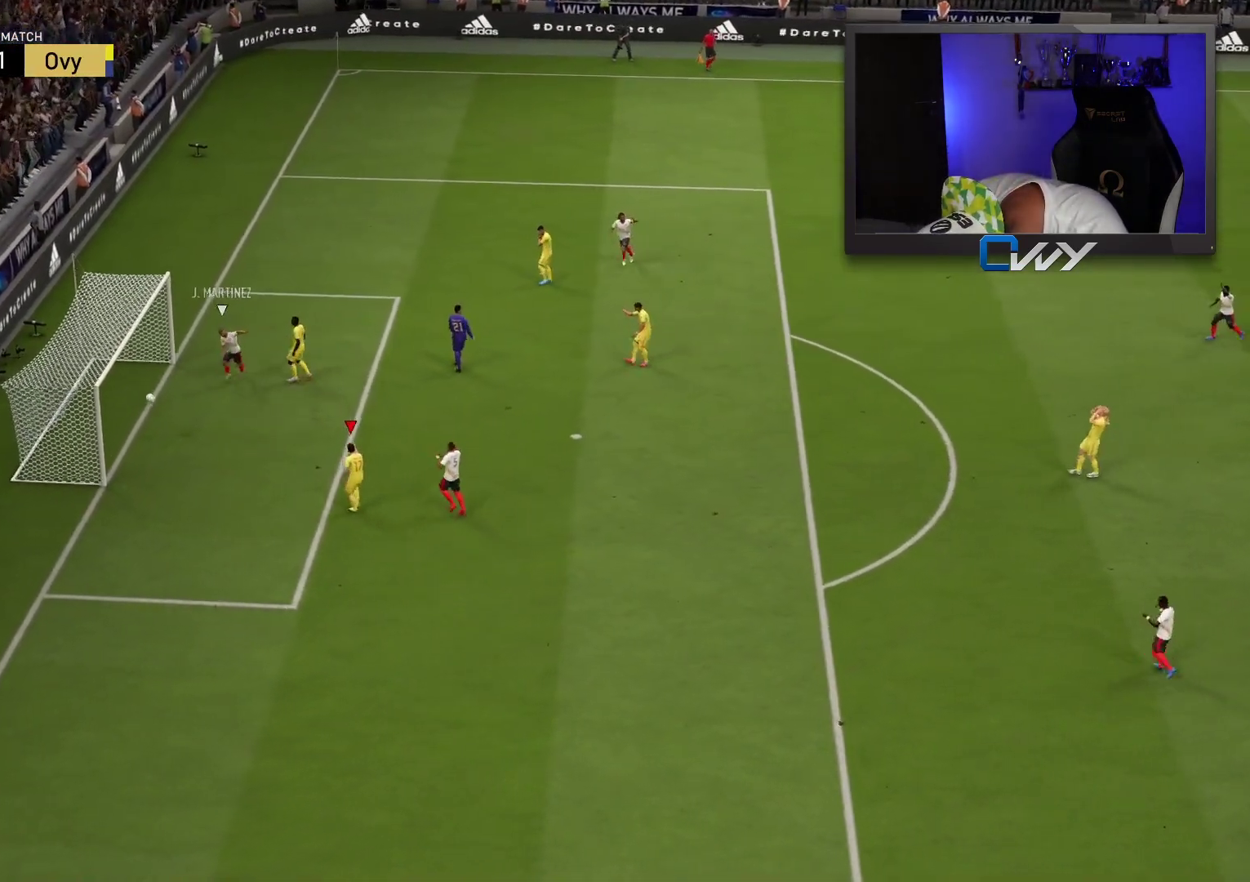
{"buttons": ["R2", "L3"], "left_stick": "left", "right_stick": "center", "events": [[117, "L3", "down"], [117, "R2", "down"], [117, "left_stick", "left"]]}
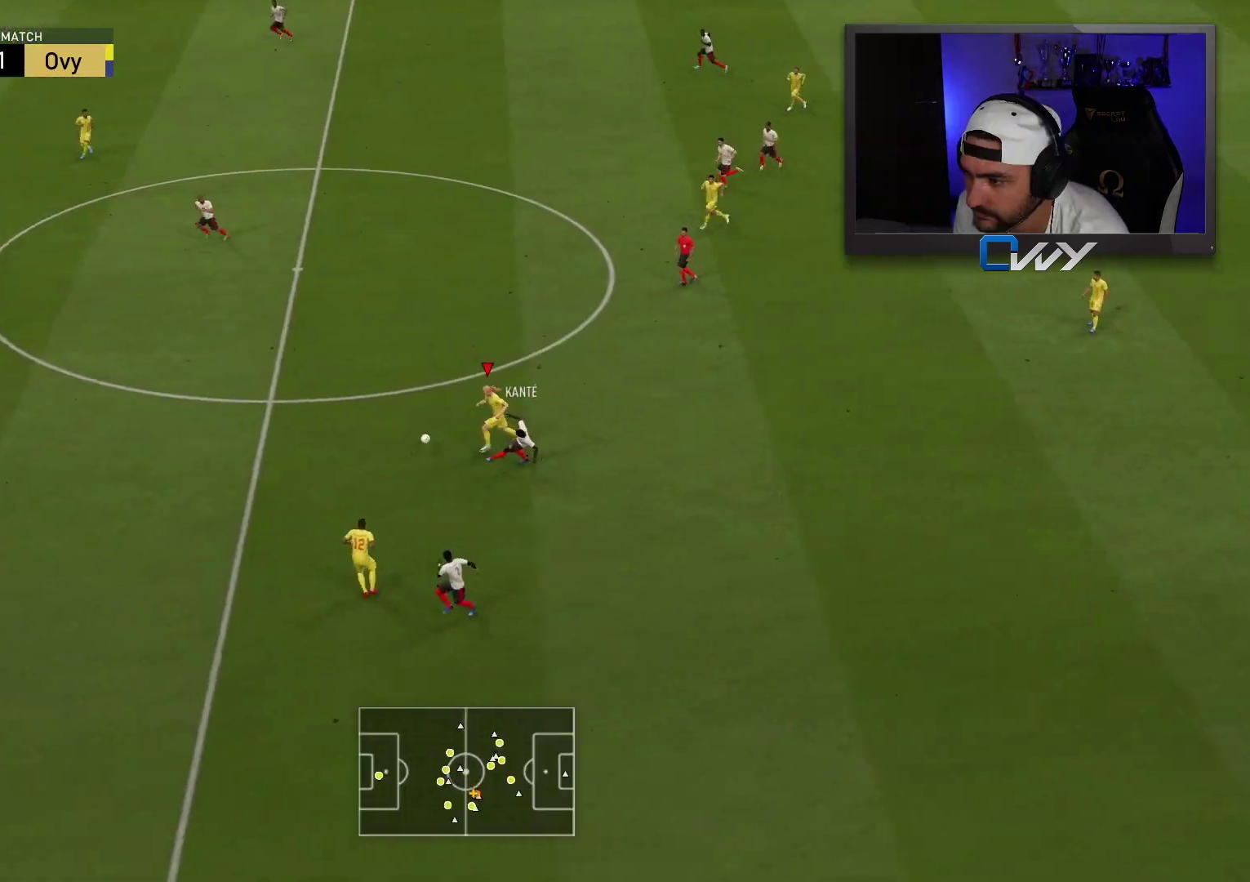
{"buttons": ["L2"], "left_stick": "up", "right_stick": "center", "events": [[217, "L1", "down"], [250, "L3", "up"], [250, "R2", "up"], [250, "left_stick", "up-left"], [350, "L1", "up"], [450, "left_stick", "up"], [467, "L2", "down"]]}
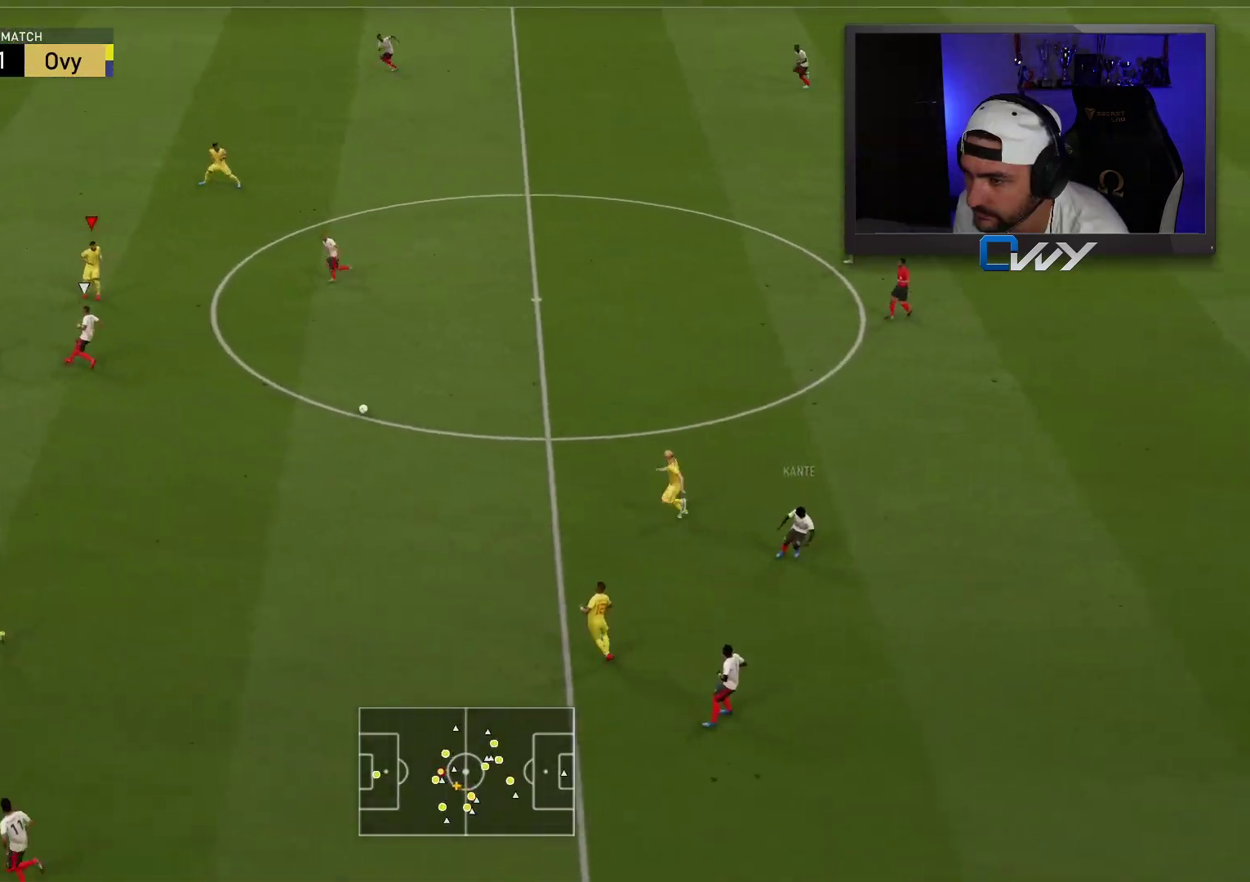
{"buttons": ["L2", "R2", "L3"], "left_stick": "down", "right_stick": "center", "events": [[50, "left_stick", "up-right"], [183, "L3", "down"], [183, "R2", "down"], [267, "left_stick", "right"], [450, "left_stick", "down"]]}
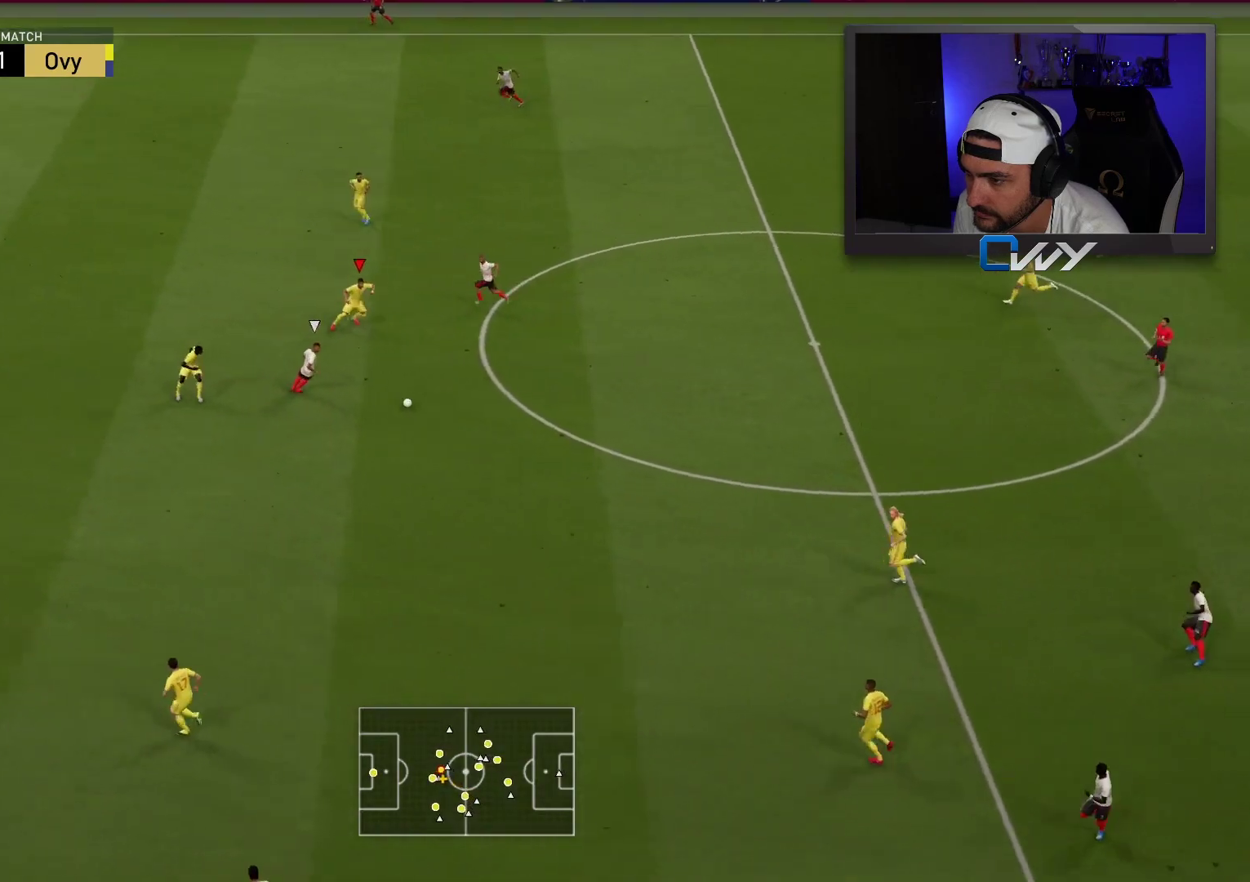
{"buttons": ["L2", "R2", "L3"], "left_stick": "left", "right_stick": "center", "events": [[17, "left_stick", "down-left"], [233, "left_stick", "left"], [317, "L2", "up"], [417, "right_stick", "down-left"], [467, "L2", "down"], [467, "right_stick", "center"]]}
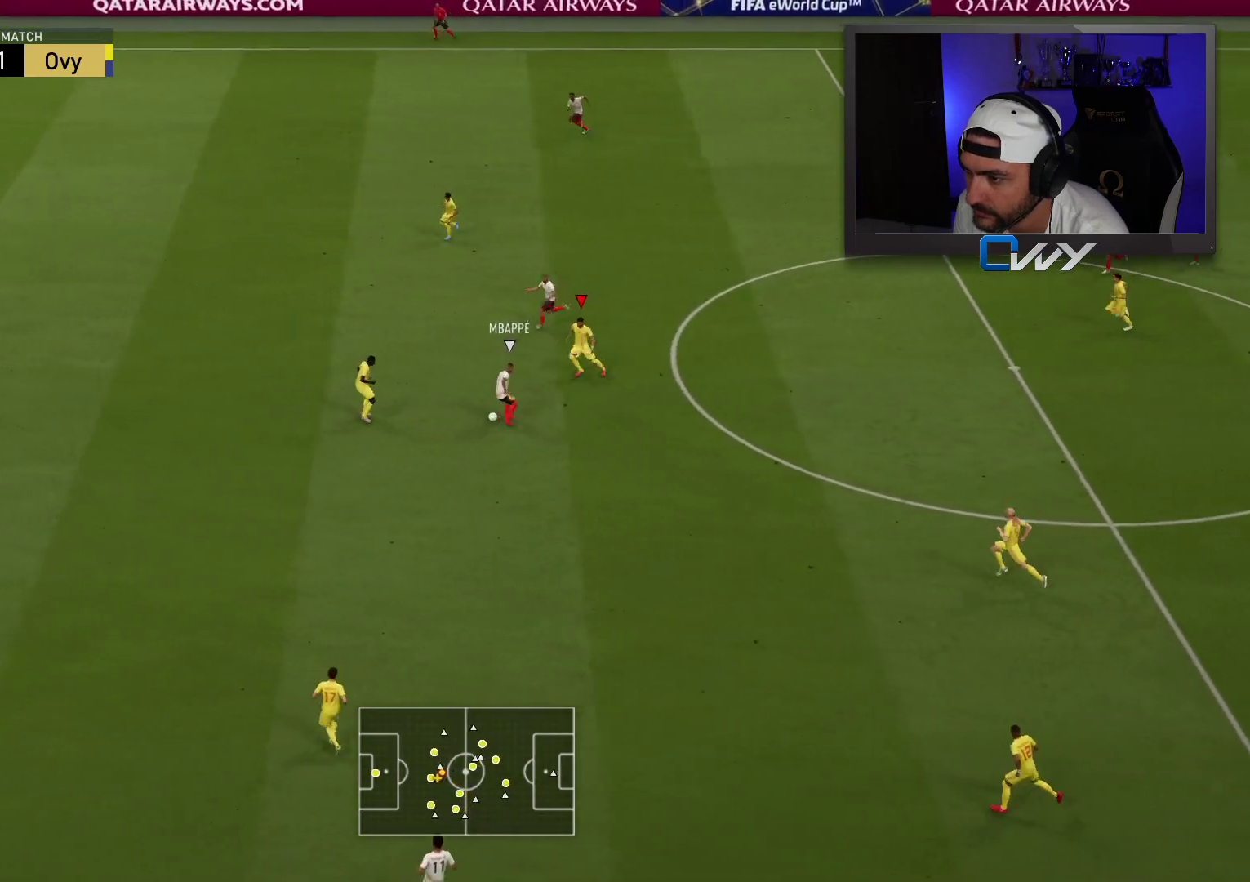
{"buttons": ["R2", "L3"], "left_stick": "left", "right_stick": "center", "events": [[200, "L2", "up"]]}
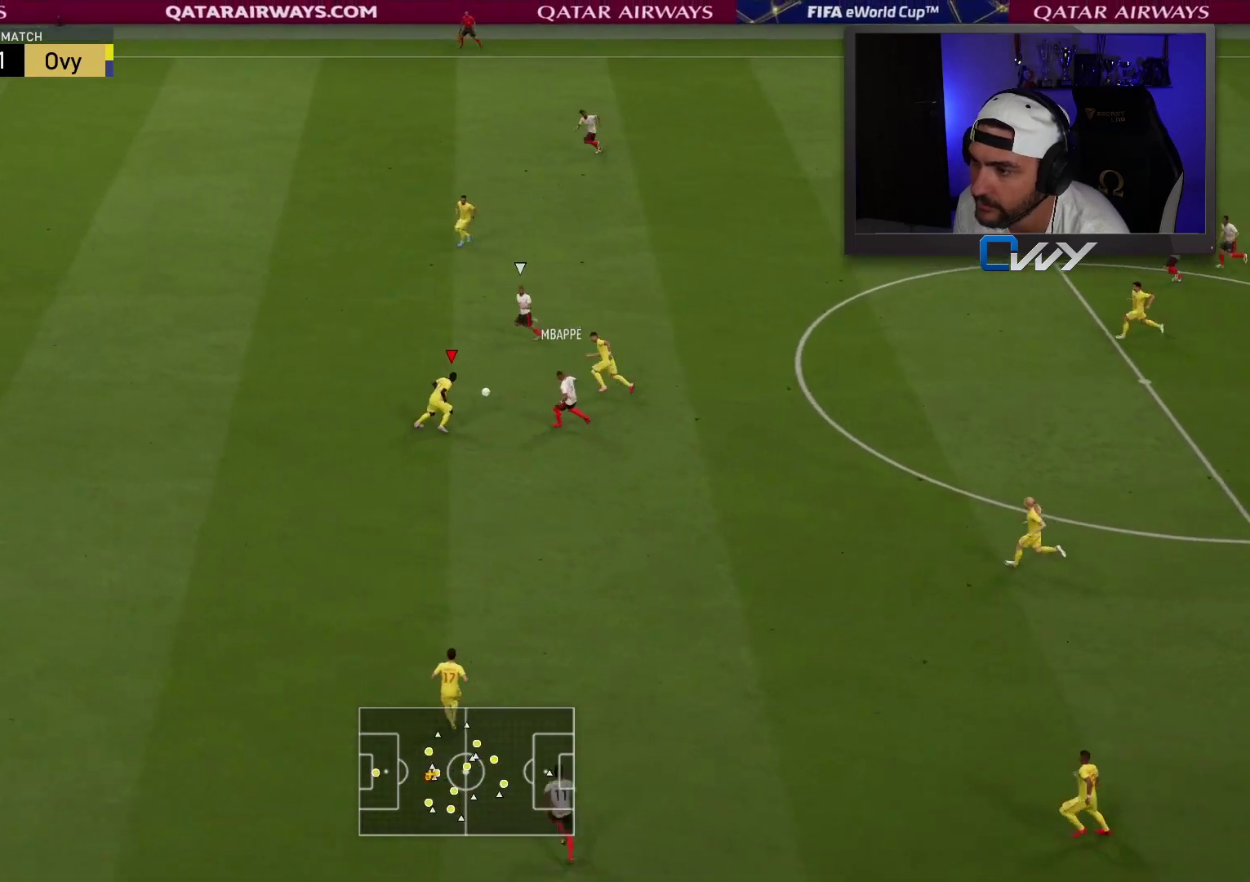
{"buttons": ["TRIANGLE", "R2", "L3"], "left_stick": "left", "right_stick": "center", "events": [[317, "TRIANGLE", "down"]]}
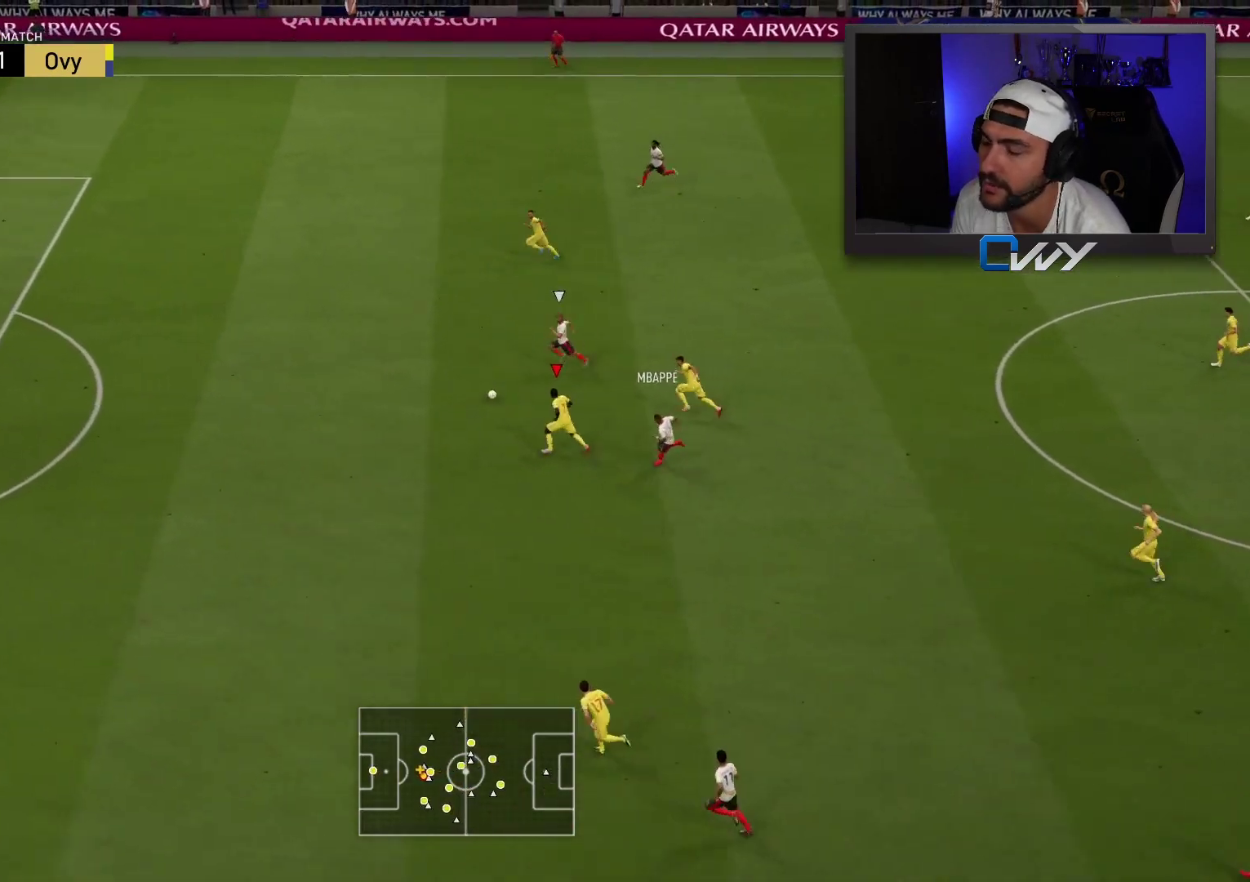
{"buttons": ["TRIANGLE", "R2", "L3"], "left_stick": "left", "right_stick": "center", "events": []}
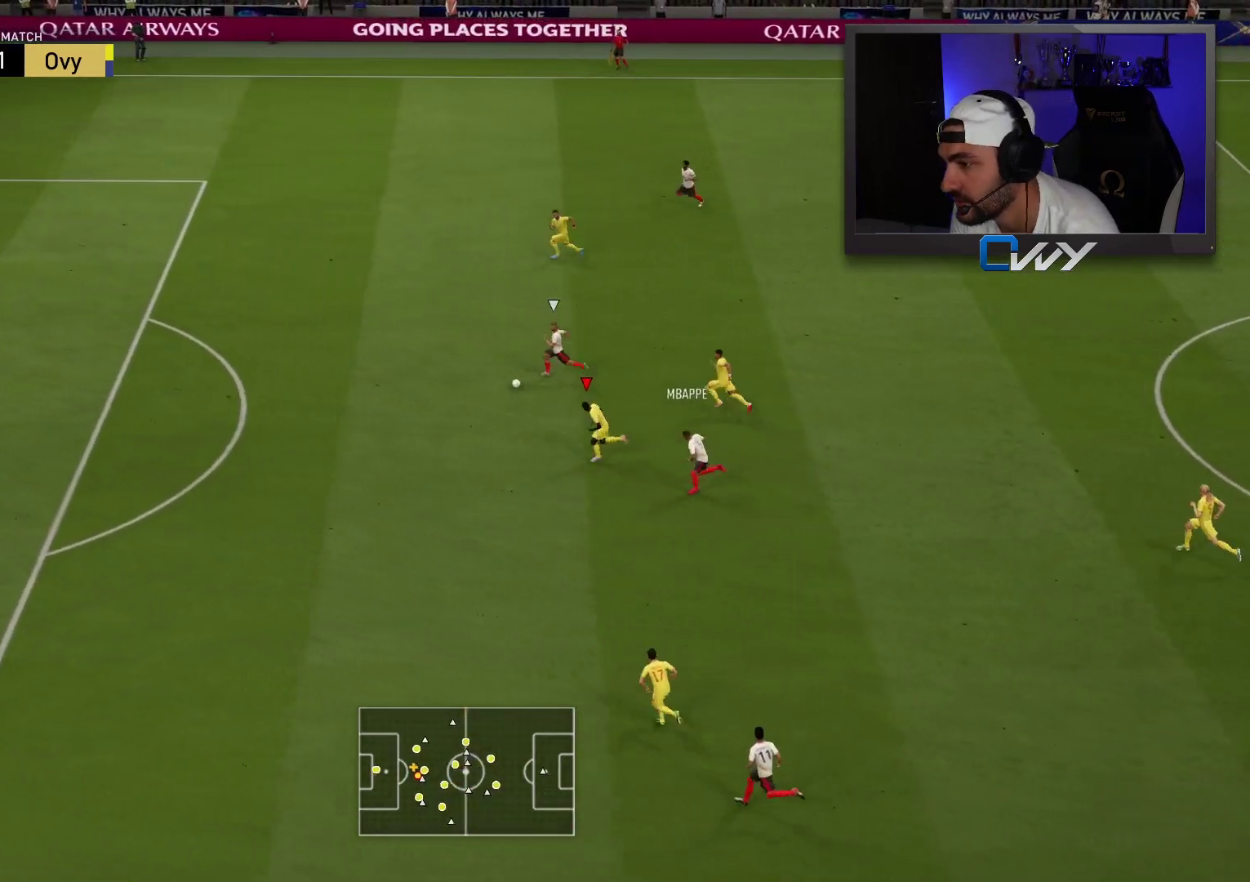
{"buttons": ["TRIANGLE", "R2", "L3"], "left_stick": "left", "right_stick": "center", "events": []}
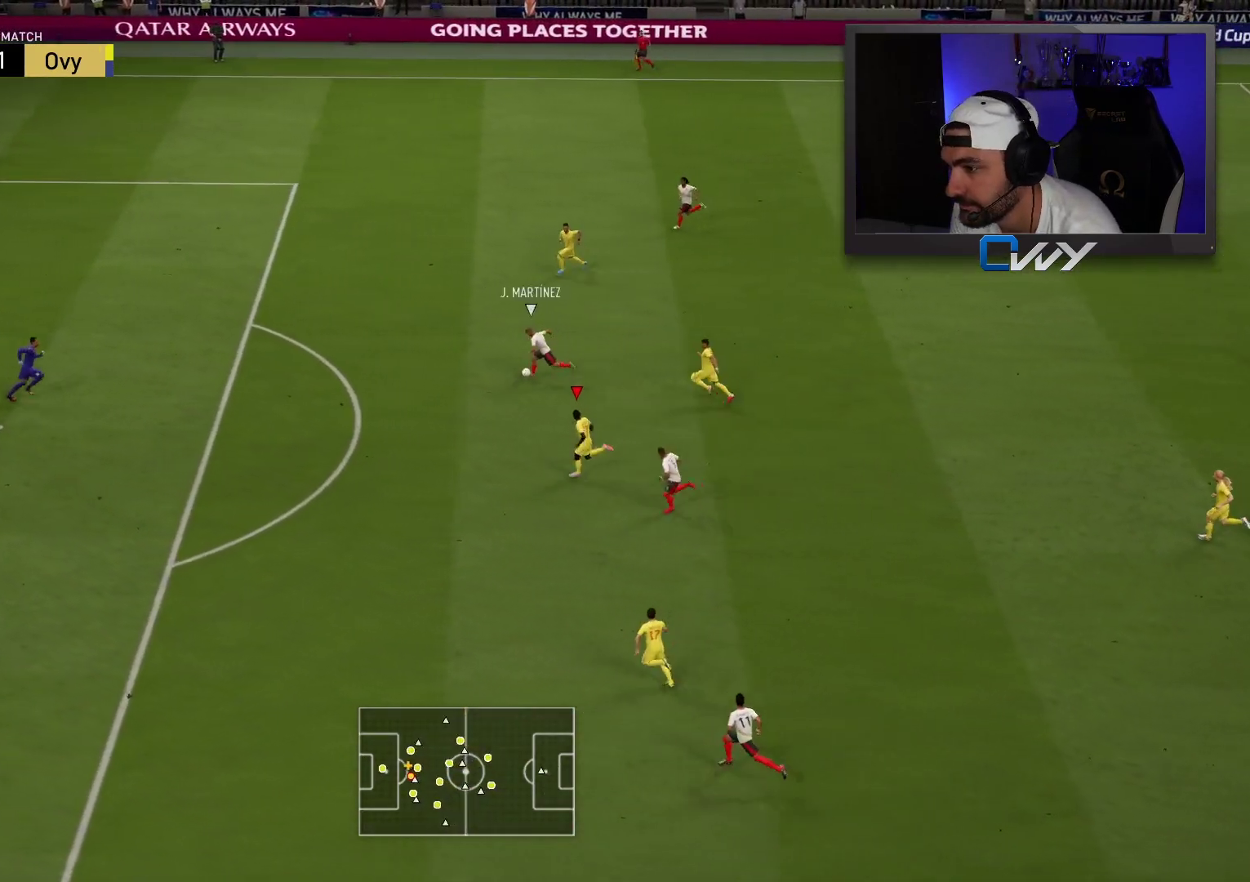
{"buttons": ["TRIANGLE", "R2", "L3"], "left_stick": "left", "right_stick": "center", "events": []}
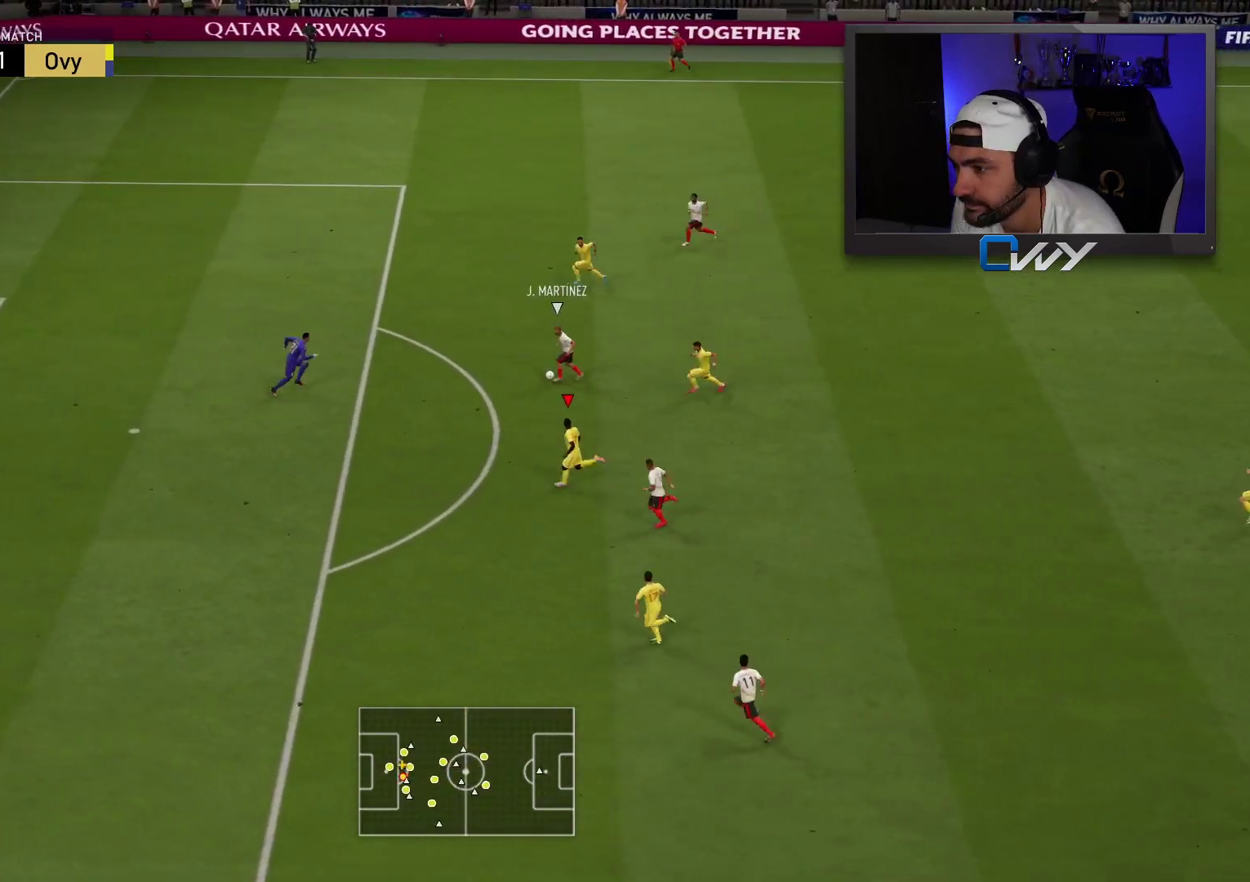
{"buttons": ["TRIANGLE", "R2", "L3"], "left_stick": "left", "right_stick": "center", "events": []}
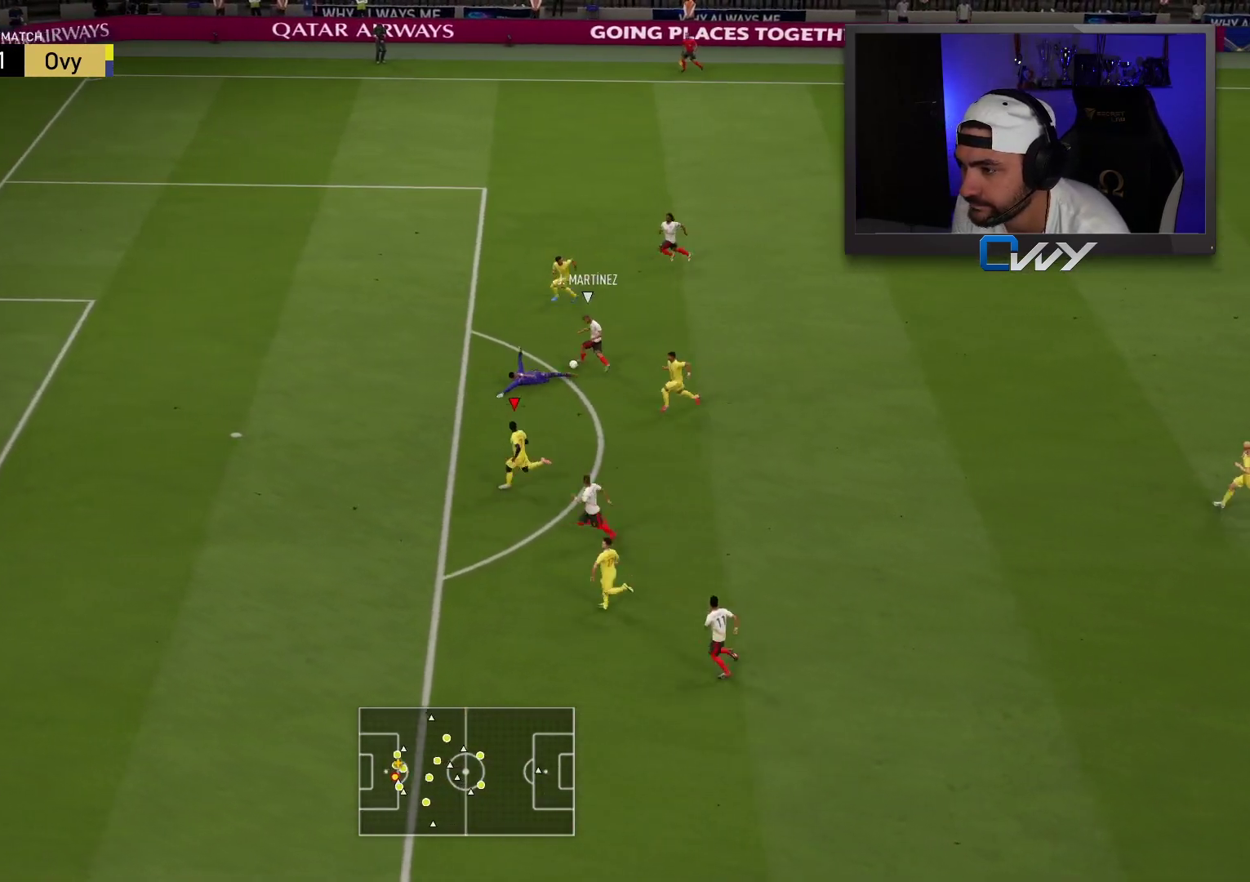
{"buttons": ["TRIANGLE", "L1", "R2", "L3"], "left_stick": "left", "right_stick": "center", "events": [[483, "L1", "down"]]}
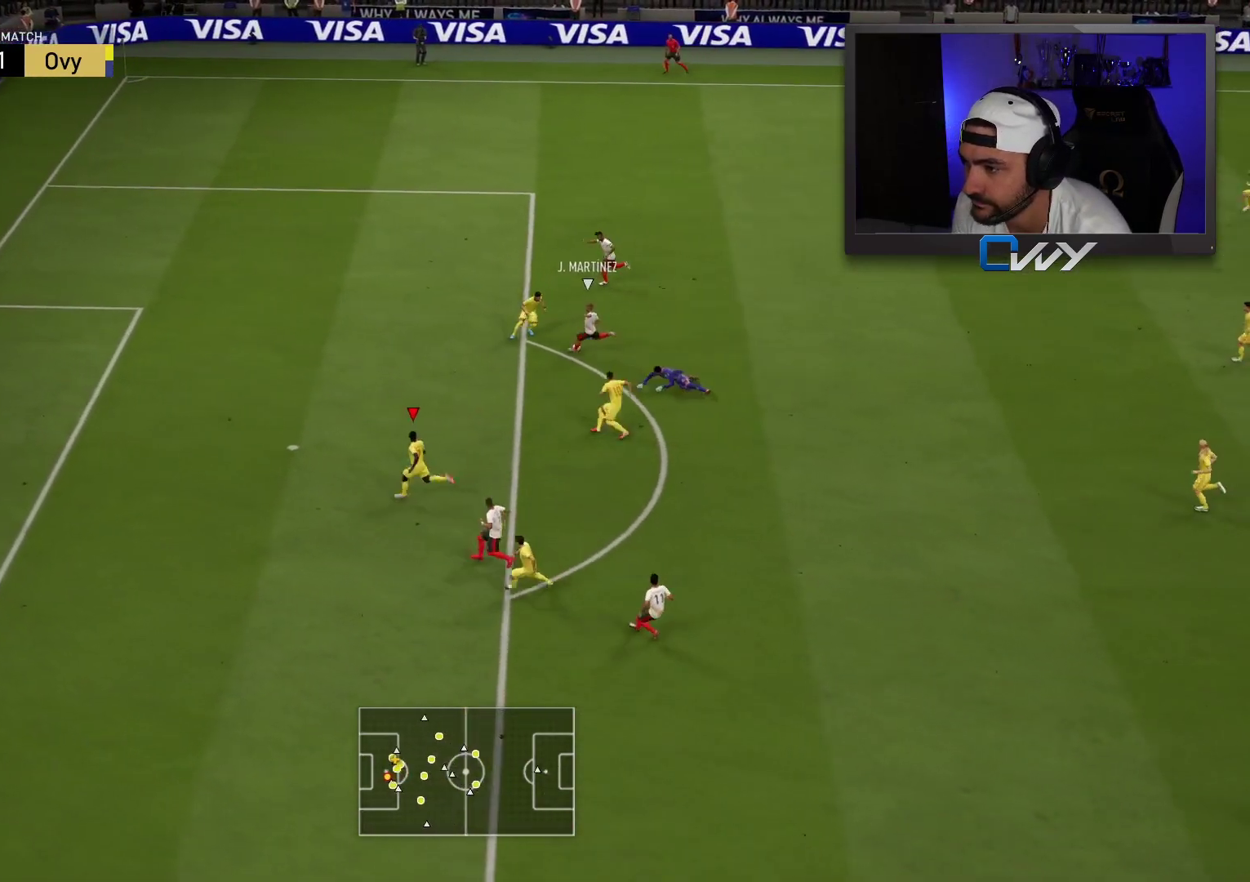
{"buttons": ["L3"], "left_stick": "up-left", "right_stick": "center", "events": [[100, "CIRCLE", "down"], [100, "CROSS", "down"], [100, "SQUARE", "down"], [100, "left_stick", "up"], [117, "R2", "up"], [133, "TRIANGLE", "up"], [183, "CIRCLE", "up"], [200, "TRIANGLE", "down"], [200, "left_stick", "up-left"], [250, "L1", "up"], [250, "SQUARE", "up"], [250, "TRIANGLE", "up"], [267, "CROSS", "up"]]}
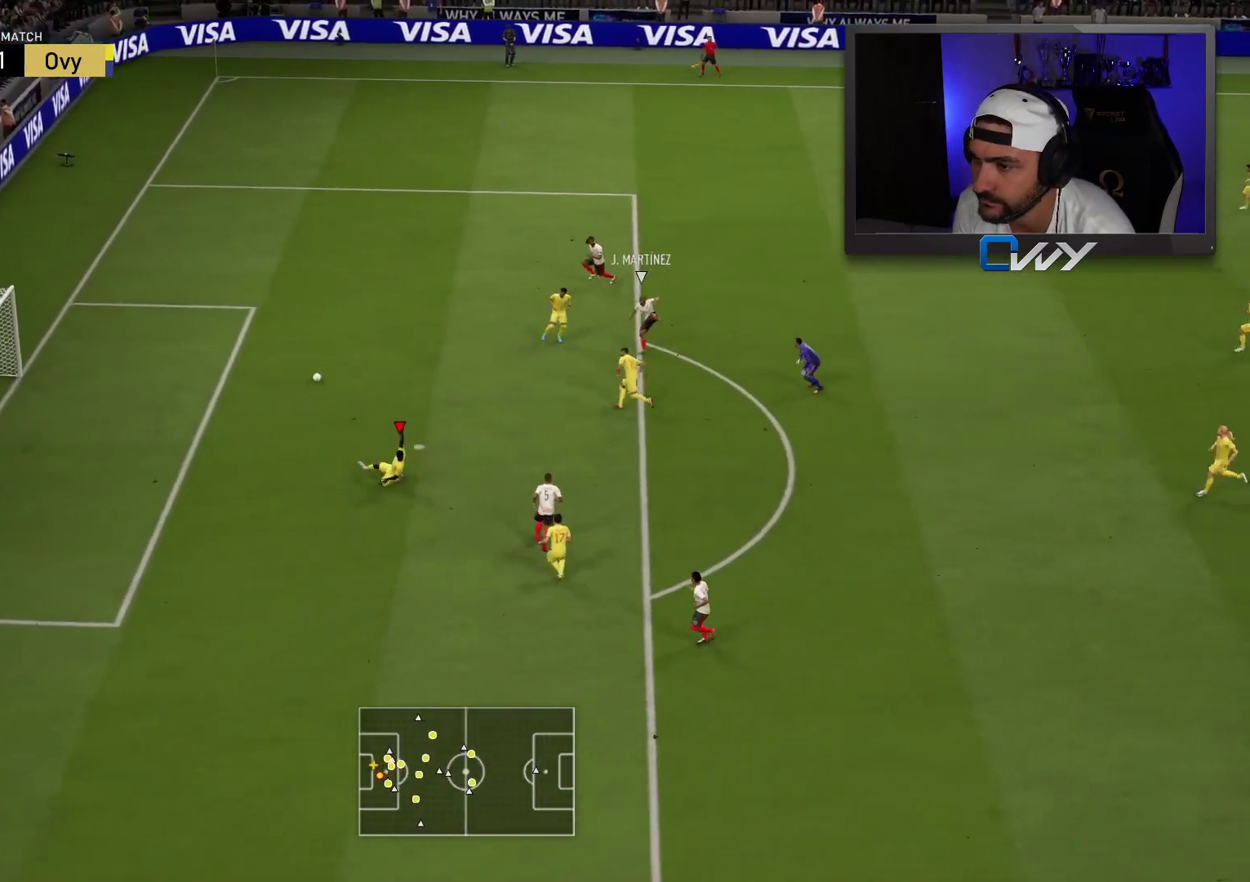
{"buttons": [], "left_stick": "center", "right_stick": "center", "events": [[17, "L3", "up"], [83, "left_stick", "center"]]}
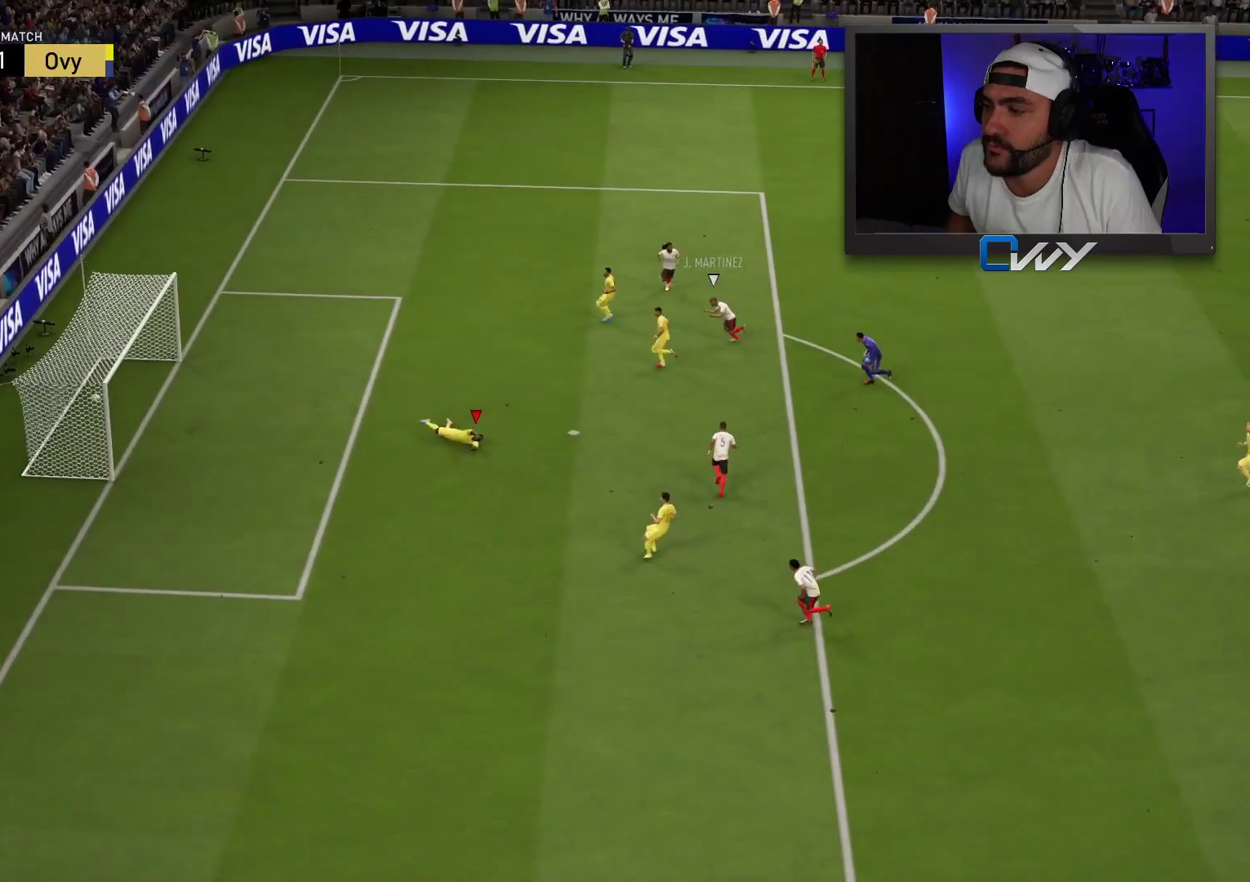
{"buttons": [], "left_stick": "center", "right_stick": "center", "events": [[367, "CROSS", "down"], [483, "CROSS", "up"]]}
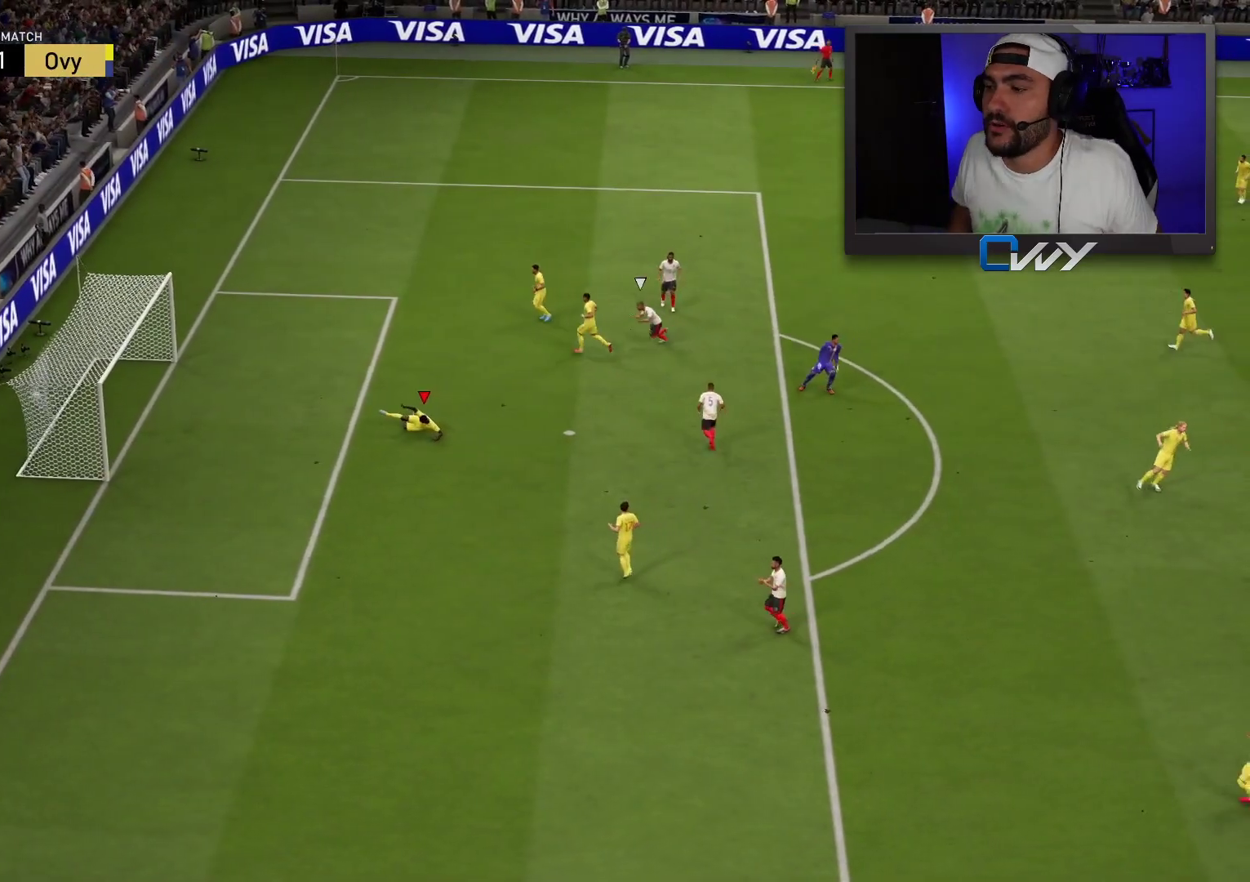
{"buttons": ["CROSS"], "left_stick": "center", "right_stick": "center", "events": [[100, "CROSS", "down"], [200, "CROSS", "up"], [267, "CROSS", "down"], [367, "CROSS", "up"], [467, "CROSS", "down"]]}
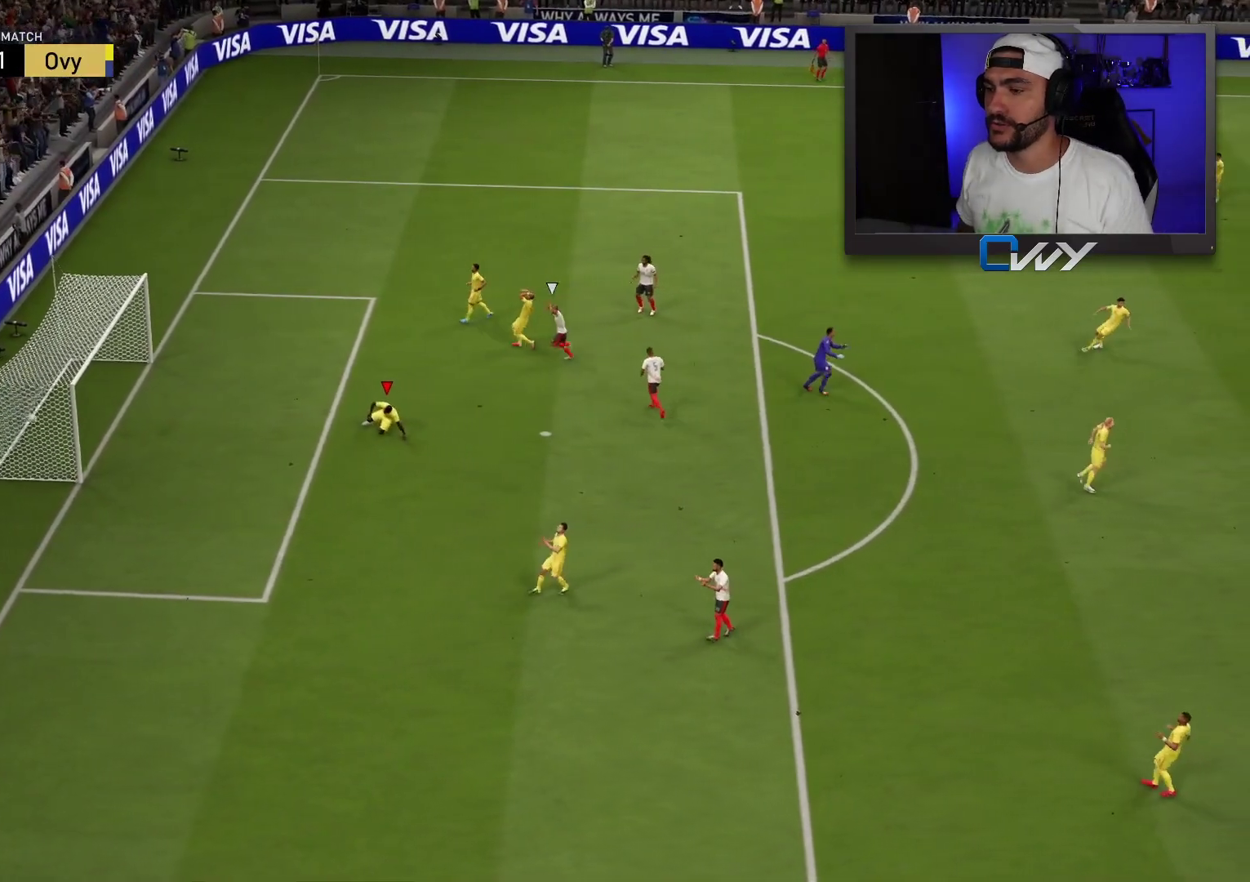
{"buttons": ["CROSS"], "left_stick": "left", "right_stick": "center", "events": [[83, "CROSS", "up"], [150, "CROSS", "down"], [250, "CROSS", "up"], [350, "CROSS", "down"], [417, "CROSS", "up"], [417, "left_stick", "left"], [500, "CROSS", "down"]]}
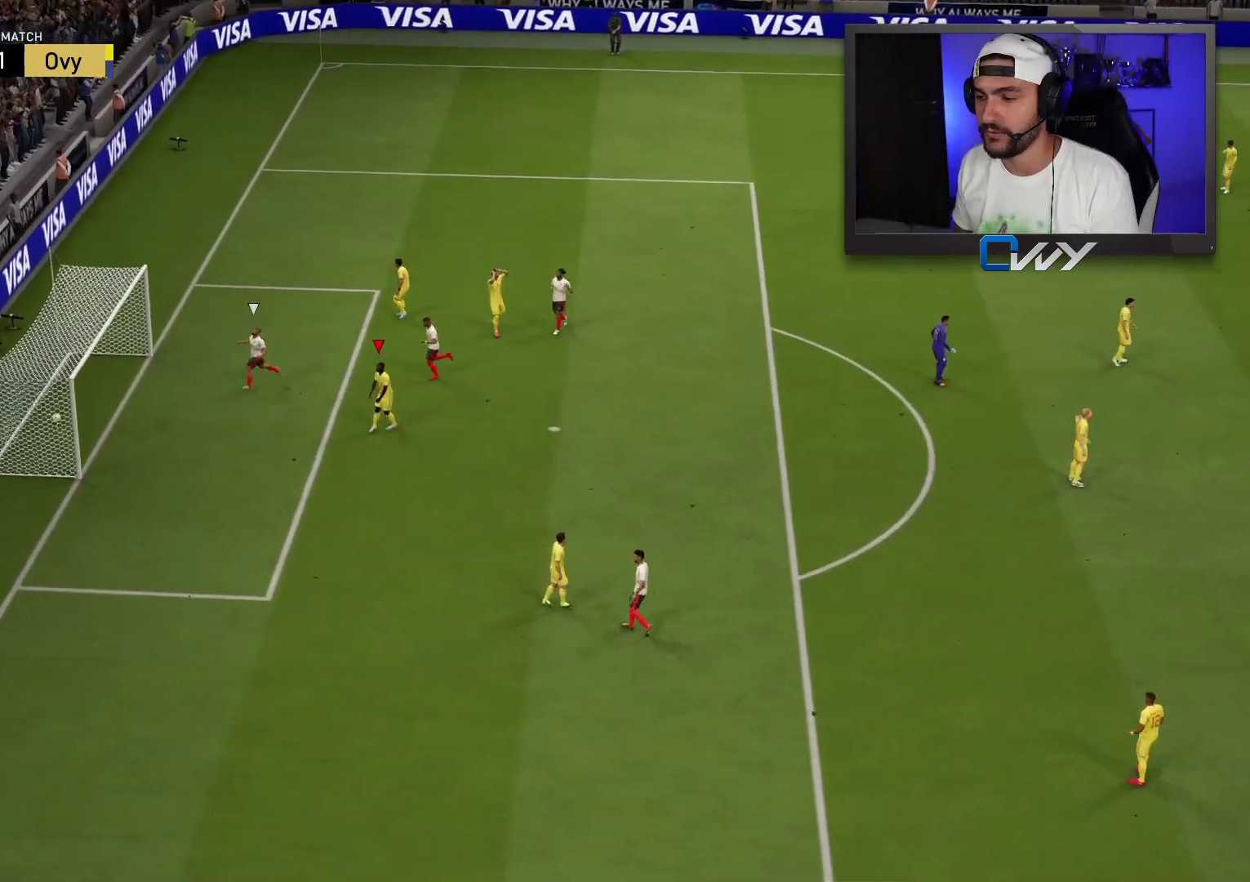
{"buttons": ["CROSS"], "left_stick": "left", "right_stick": "center", "events": [[100, "CROSS", "up"], [183, "CROSS", "down"], [300, "CROSS", "up"], [383, "CROSS", "down"]]}
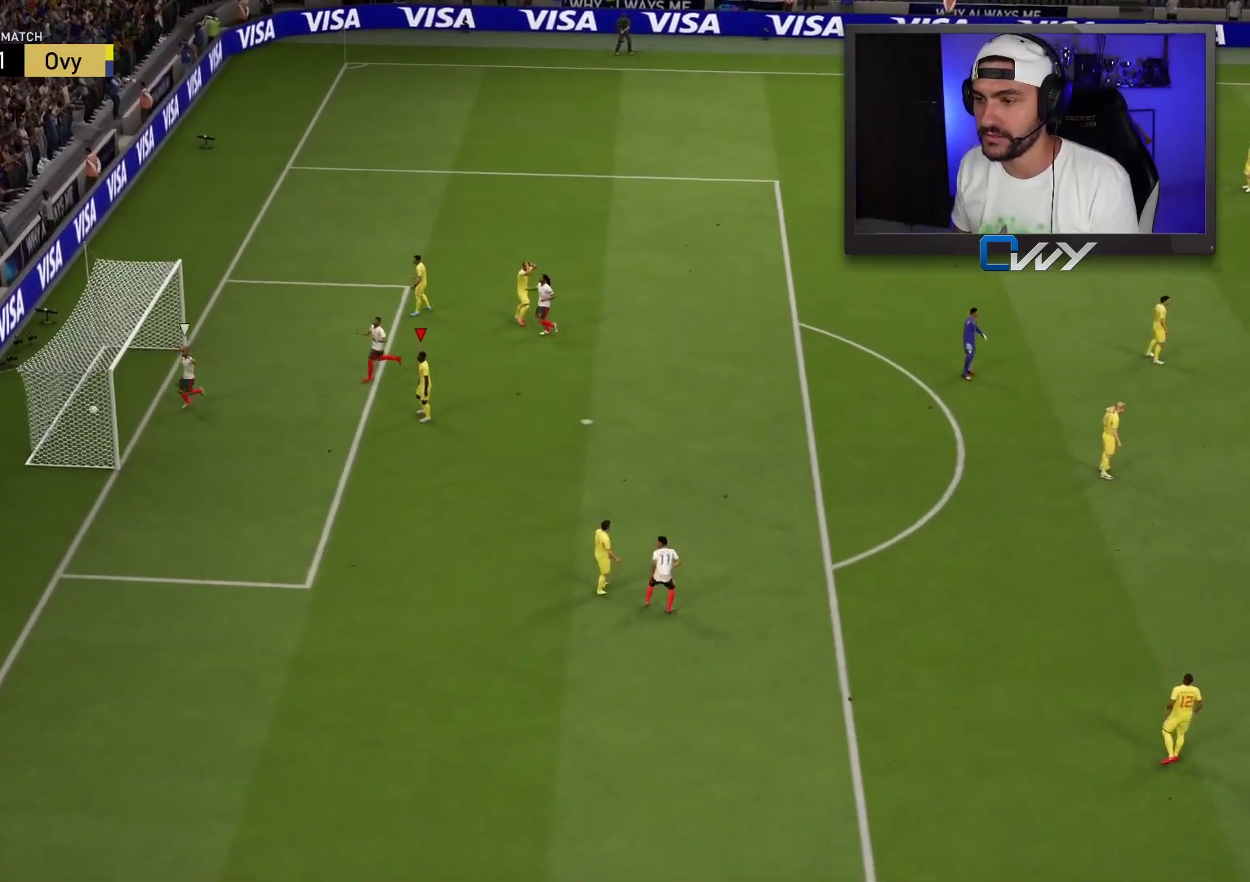
{"buttons": ["CROSS", "L1", "R1"], "left_stick": "left", "right_stick": "center", "events": [[33, "CROSS", "up"], [100, "CROSS", "down"], [217, "CROSS", "up"], [417, "CROSS", "down"], [417, "R1", "down"], [500, "L1", "down"]]}
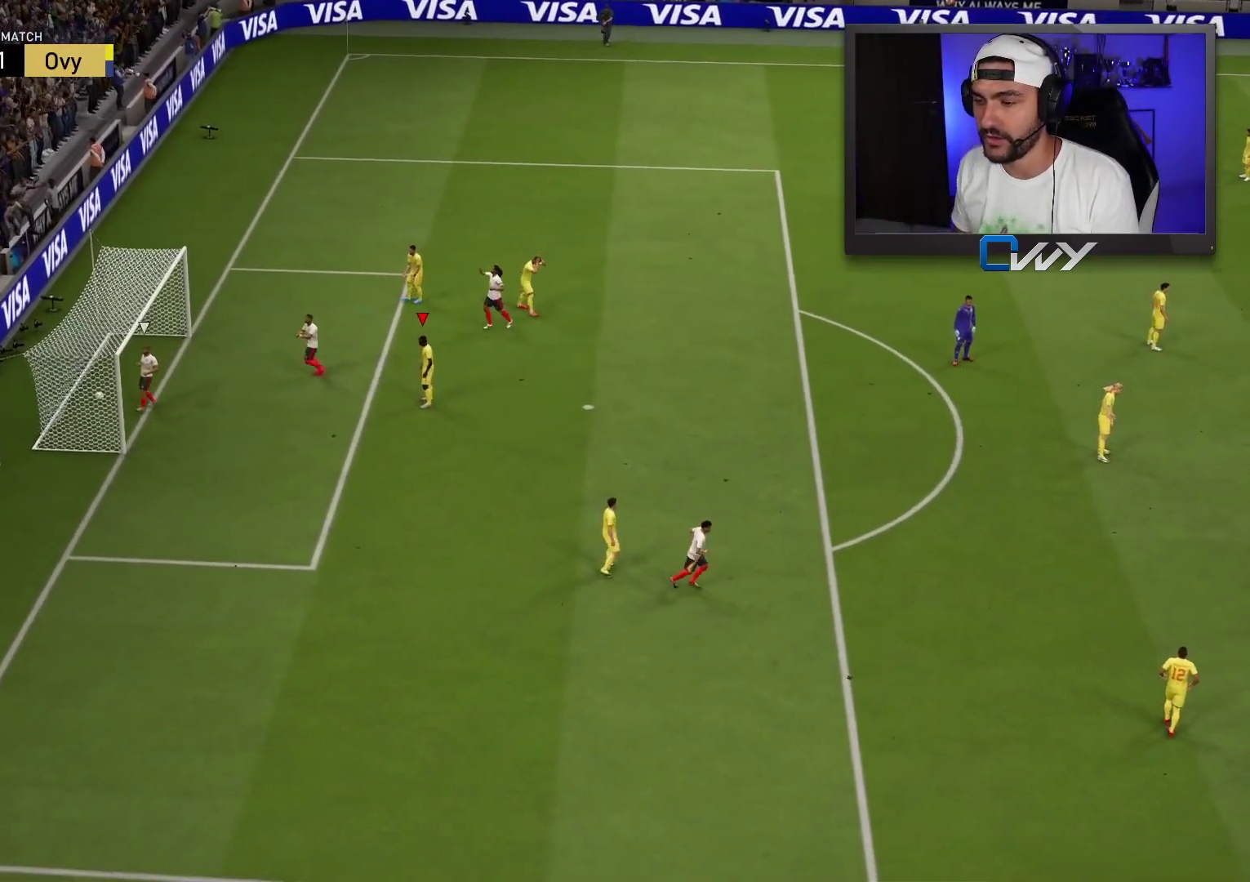
{"buttons": [], "left_stick": "center", "right_stick": "center", "events": [[17, "CROSS", "up"], [67, "L1", "up"], [67, "R1", "up"], [100, "left_stick", "center"]]}
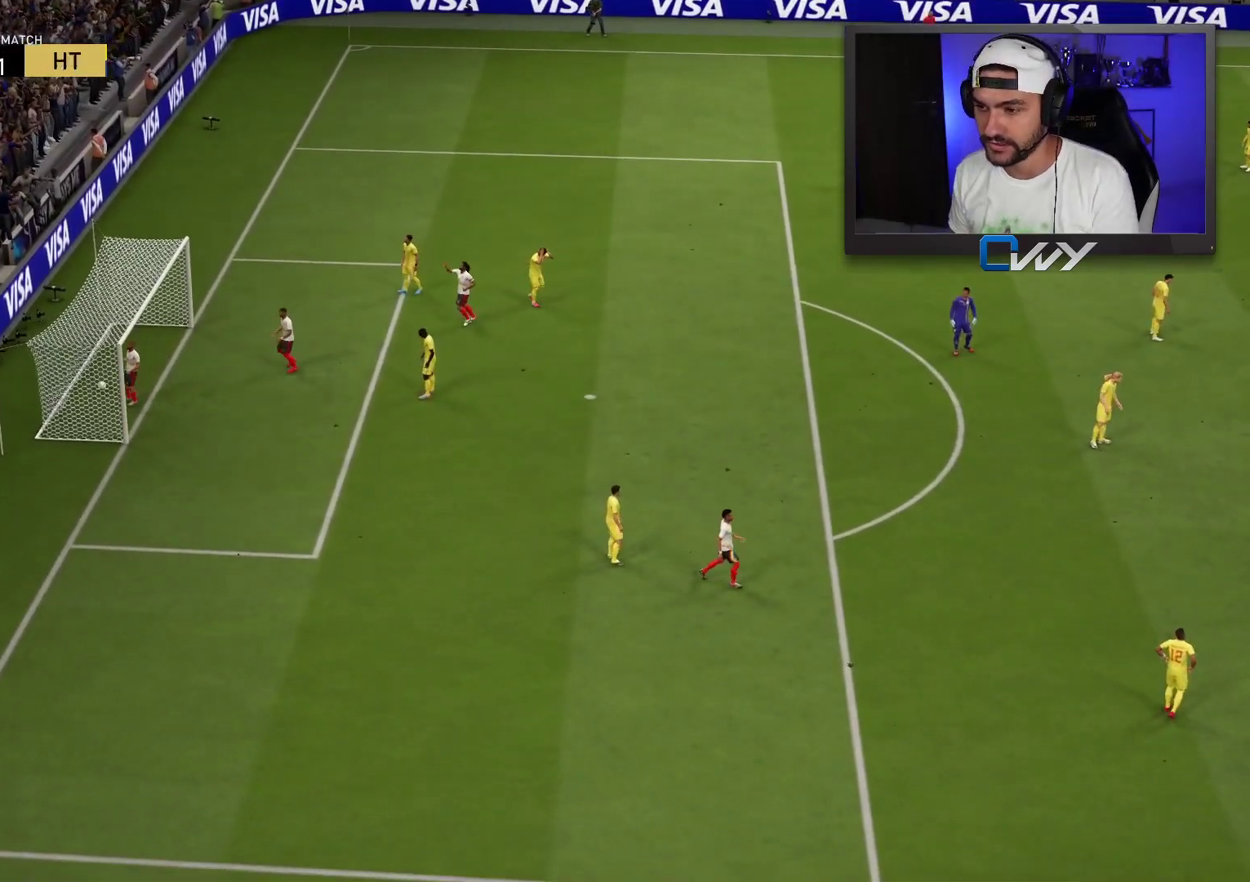
{"buttons": [], "left_stick": "center", "right_stick": "center", "events": []}
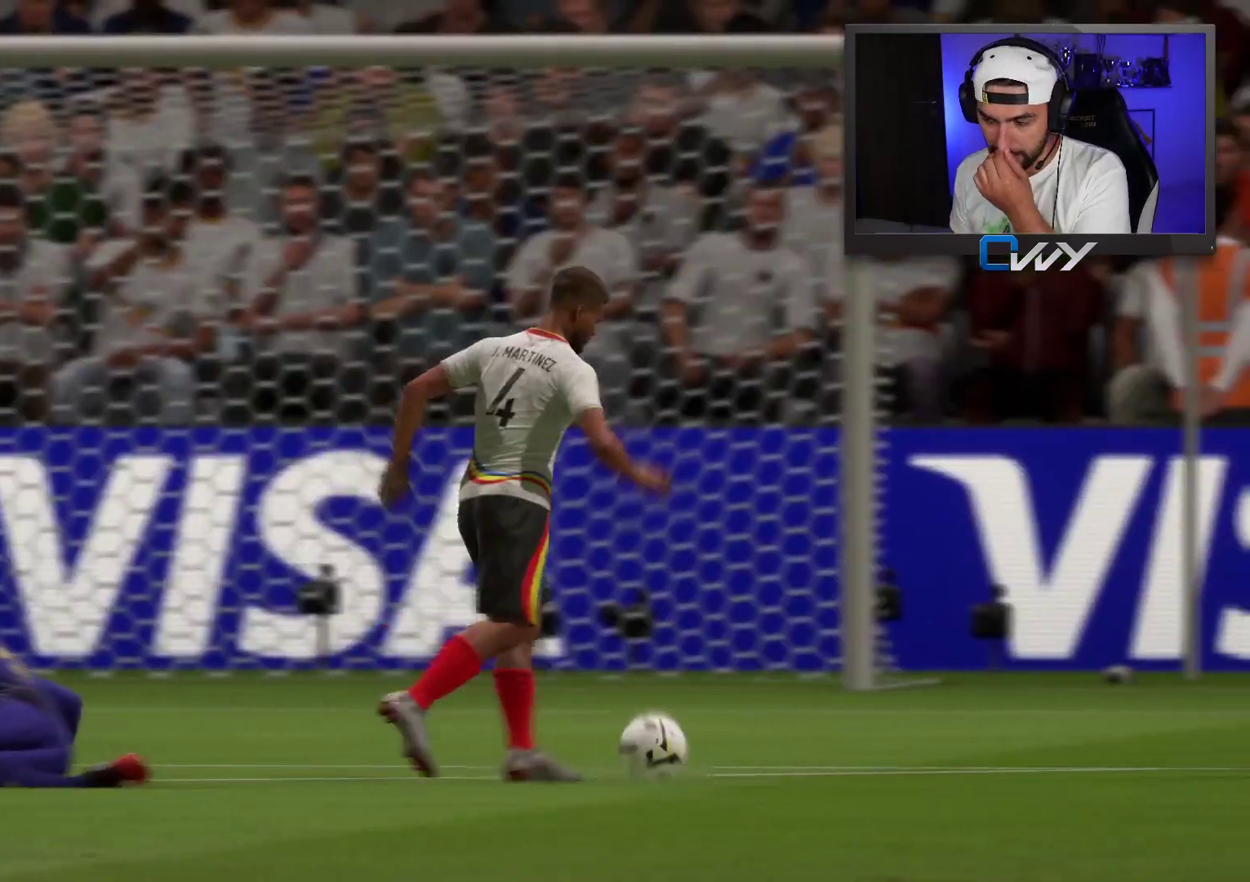
{"buttons": [], "left_stick": "center", "right_stick": "center", "events": []}
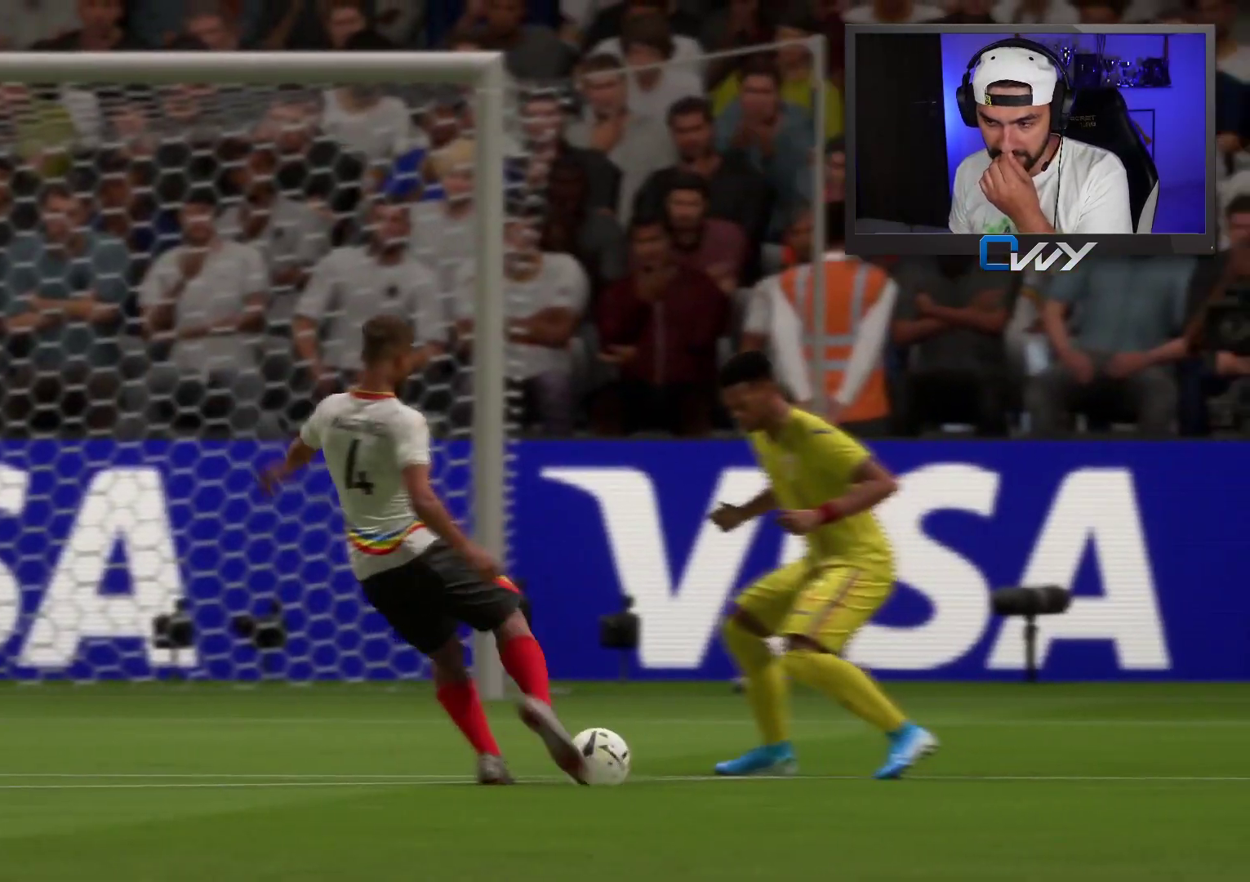
{"buttons": [], "left_stick": "center", "right_stick": "center", "events": []}
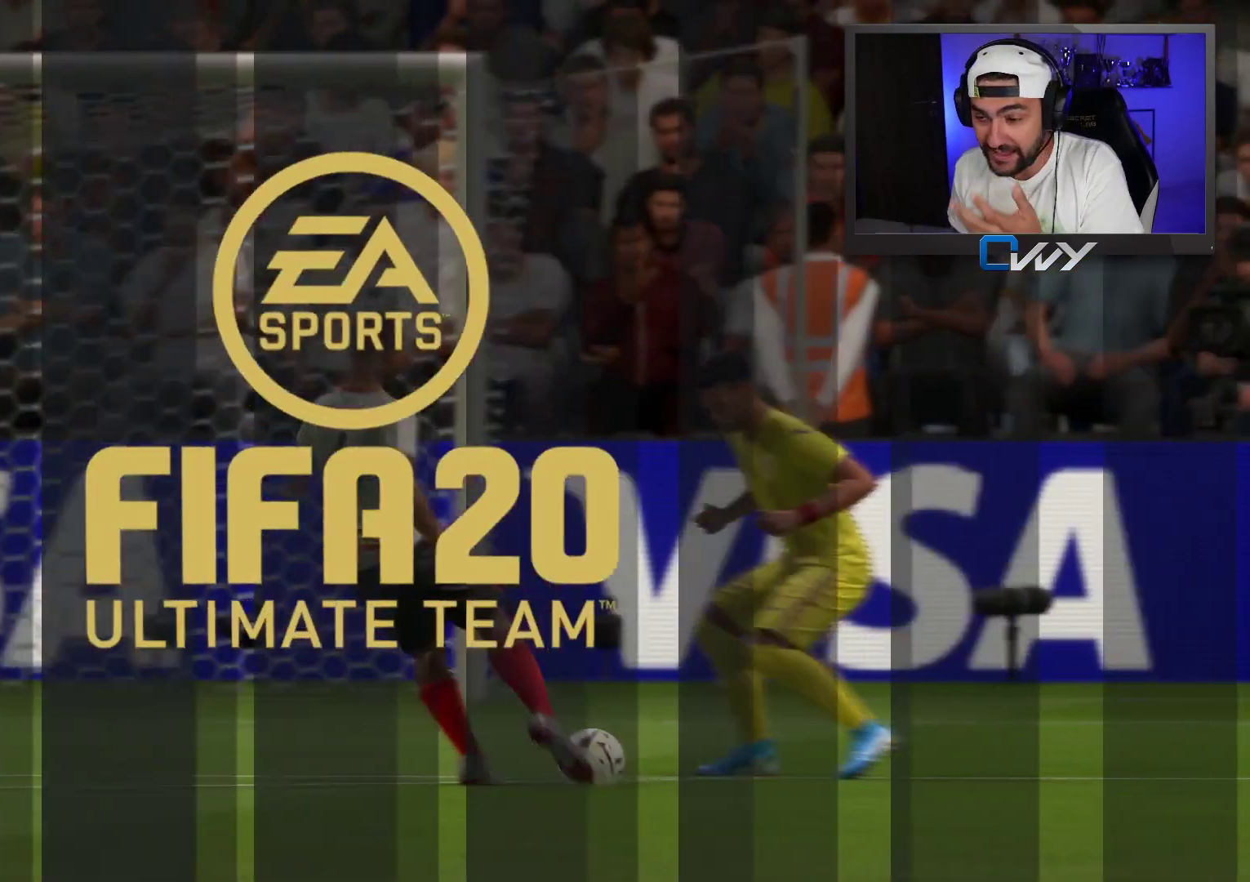
{"buttons": ["CROSS"], "left_stick": "center", "right_stick": "center", "events": [[383, "CROSS", "down"]]}
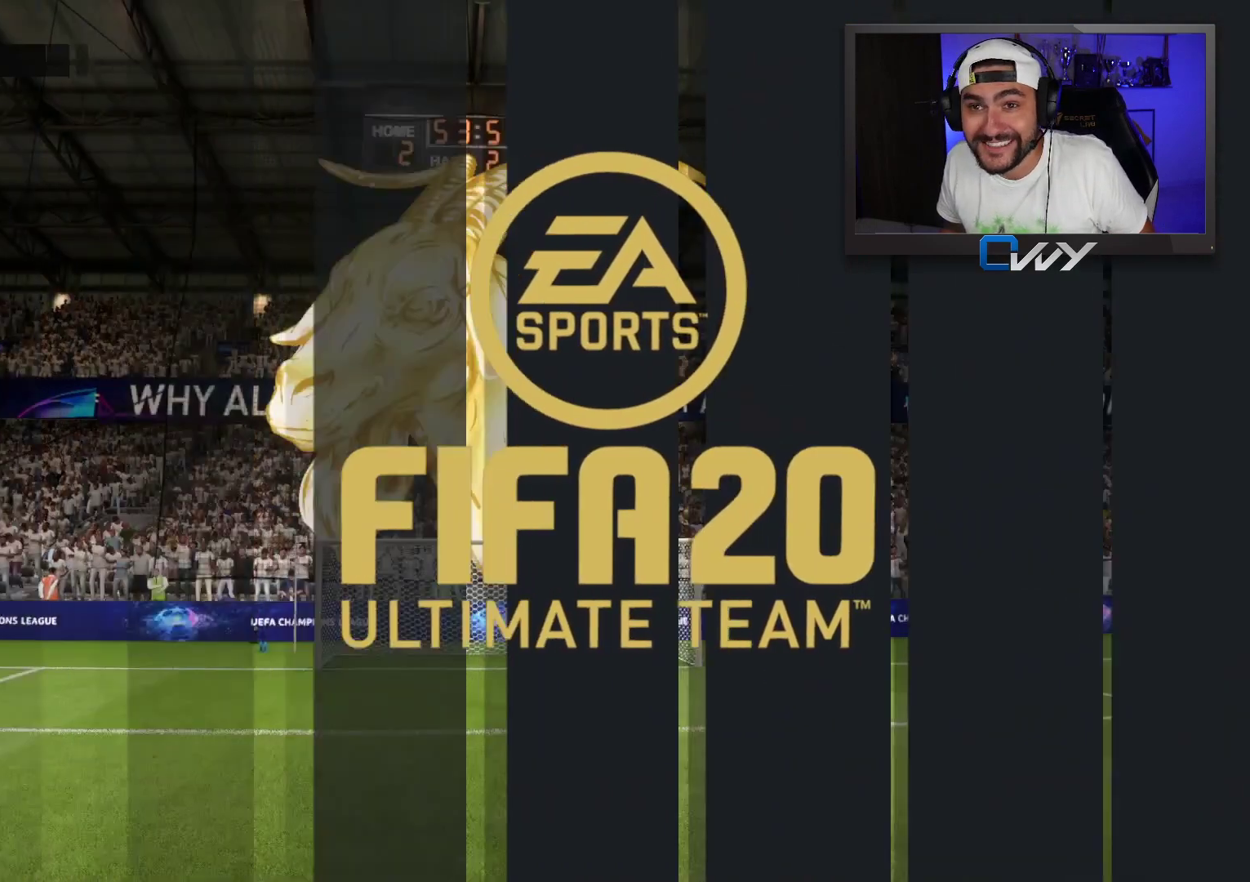
{"buttons": ["CROSS"], "left_stick": "center", "right_stick": "center", "events": [[200, "CROSS", "up"], [300, "CROSS", "down"], [400, "CROSS", "up"], [467, "CROSS", "down"]]}